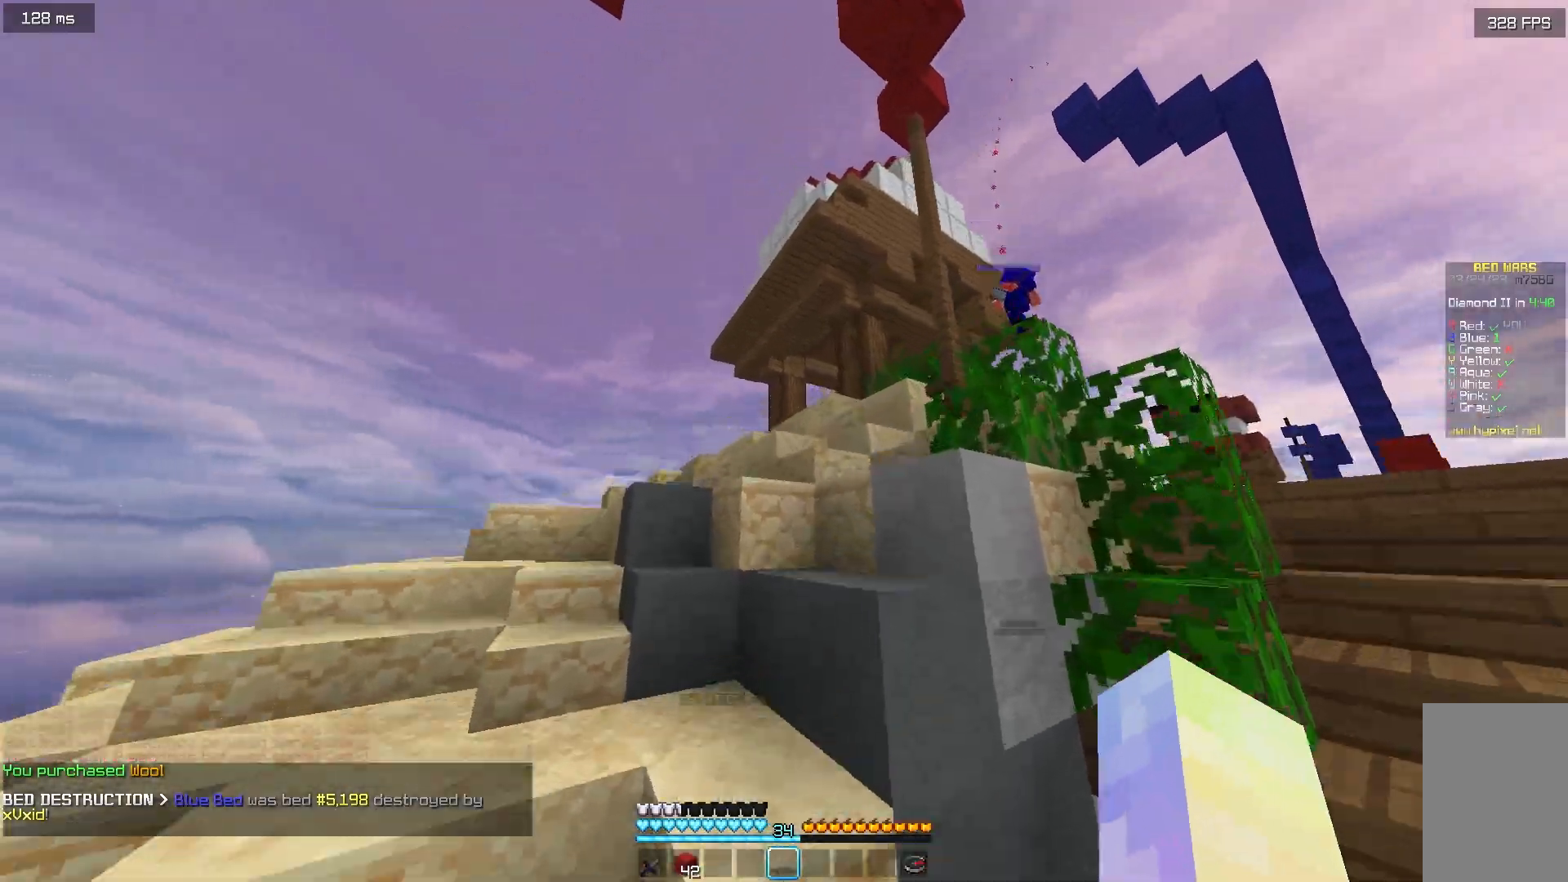
Gameplay with keyboard and mouse; each line is a JSON object with the keys and mouse buttons held at the frame after it. "events" lists presses ("down") and releases ("up") of "a", "d", "s", "w", "mouse_left" and "mouse_right" between this image and that frame as [ms after this image, input, new state], when the widget could be followed in between. "mouse_left", "mouse_right" = the "left", "right" buttons of the "mouse" list. No other keys are recorded. Fast repeated clicks can show as one long hold. Mouse movement is not recorded.
{"keys": ["w"], "mouse": [], "events": [[17, "a", "down"], [483, "a", "up"]]}
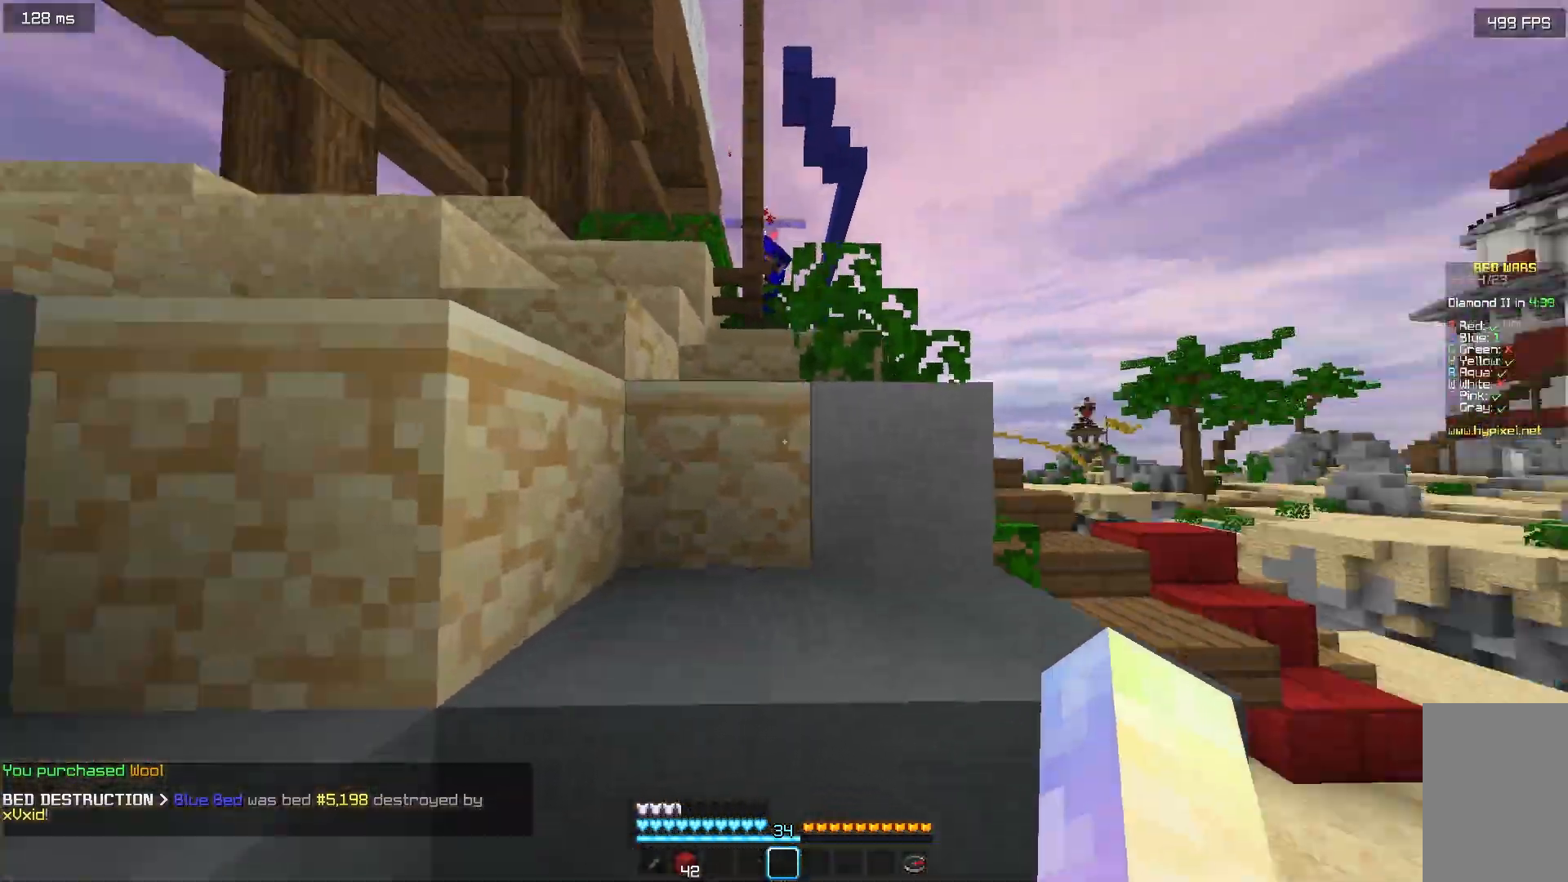
{"keys": ["w"], "mouse": [], "events": []}
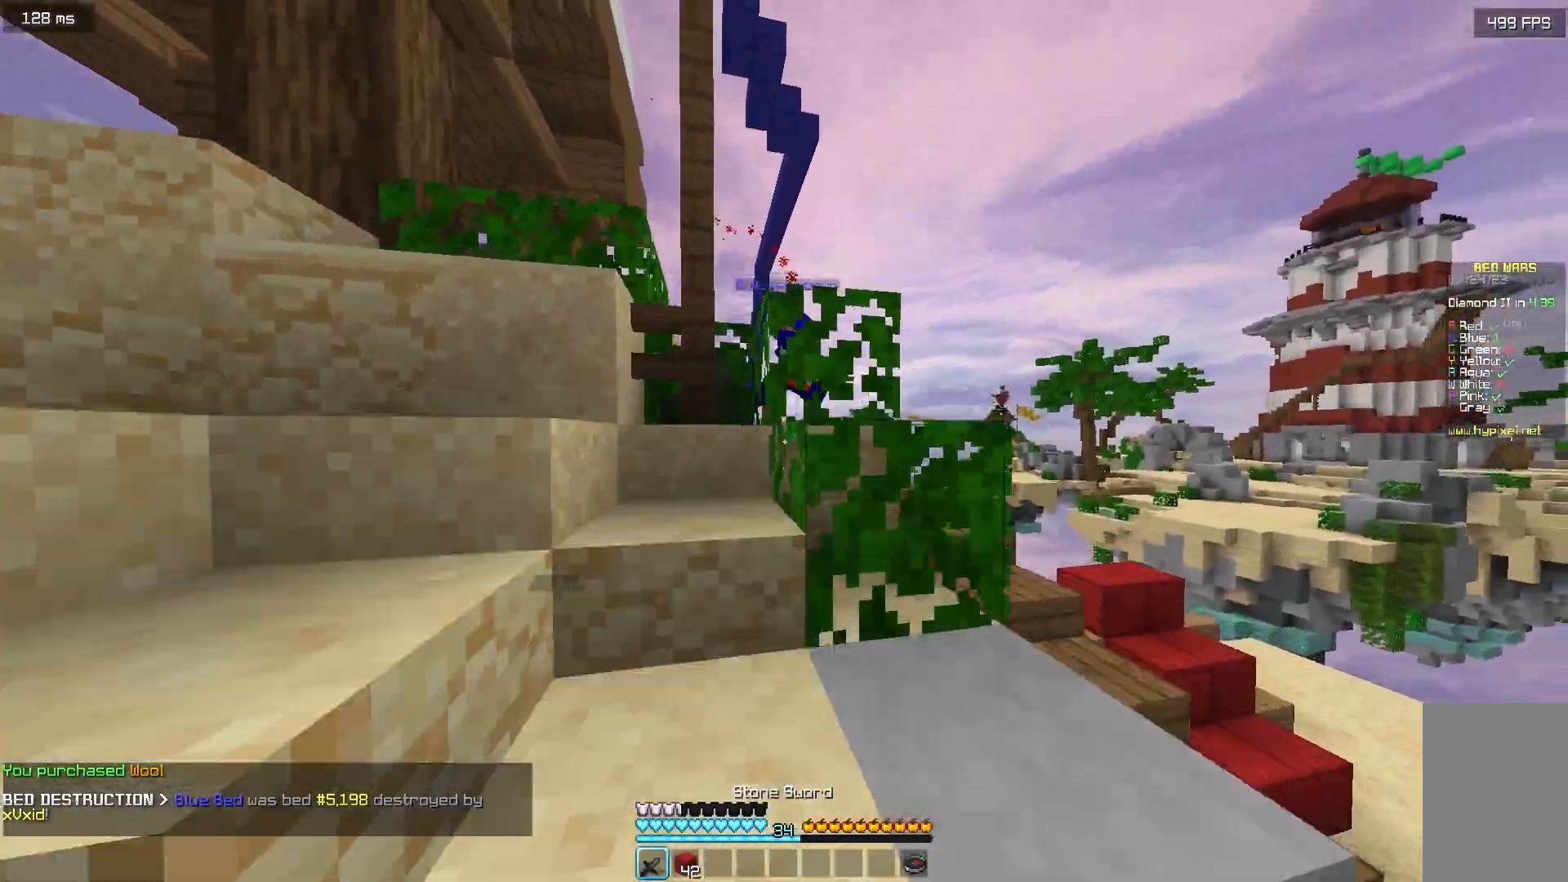
{"keys": ["w"], "mouse": [], "events": [[83, "mouse_left", "down"], [217, "mouse_left", "up"]]}
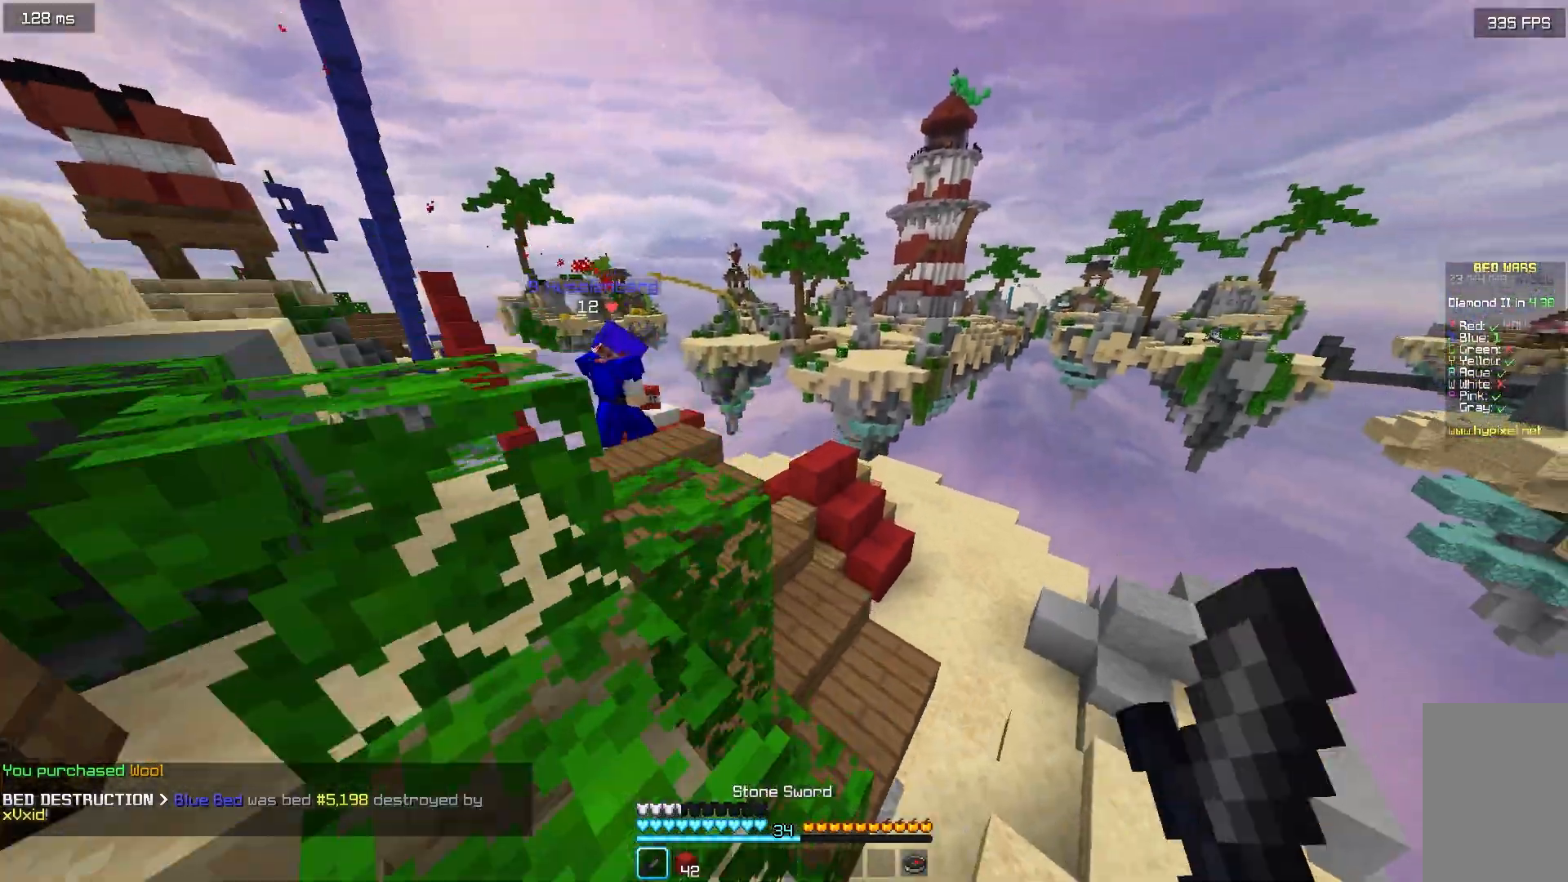
{"keys": ["w"], "mouse": [], "events": [[117, "d", "down"], [267, "d", "up"]]}
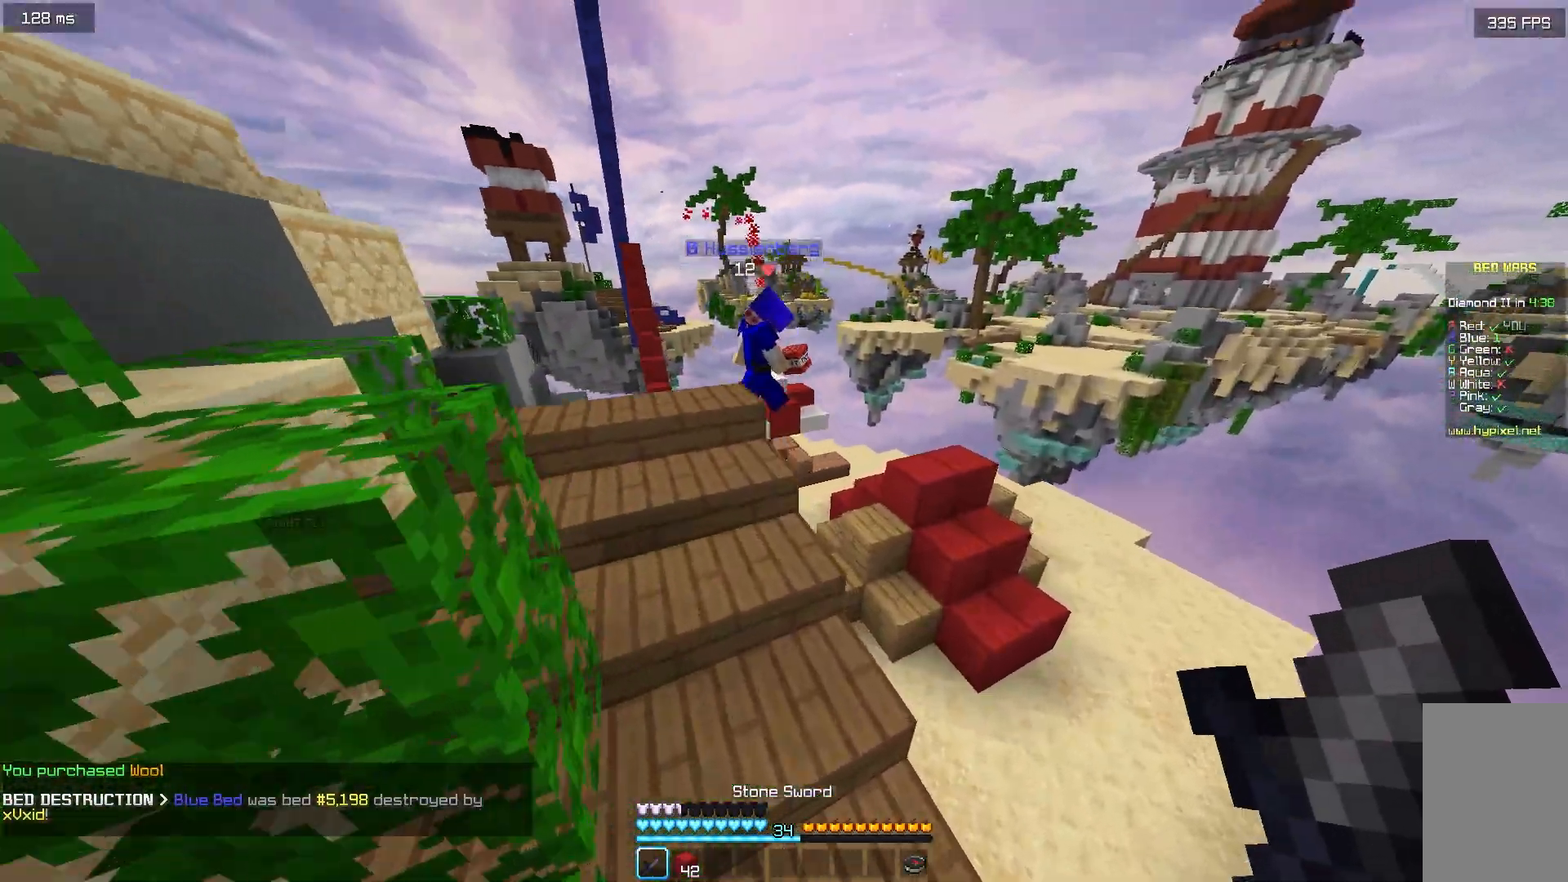
{"keys": ["w"], "mouse": [], "events": []}
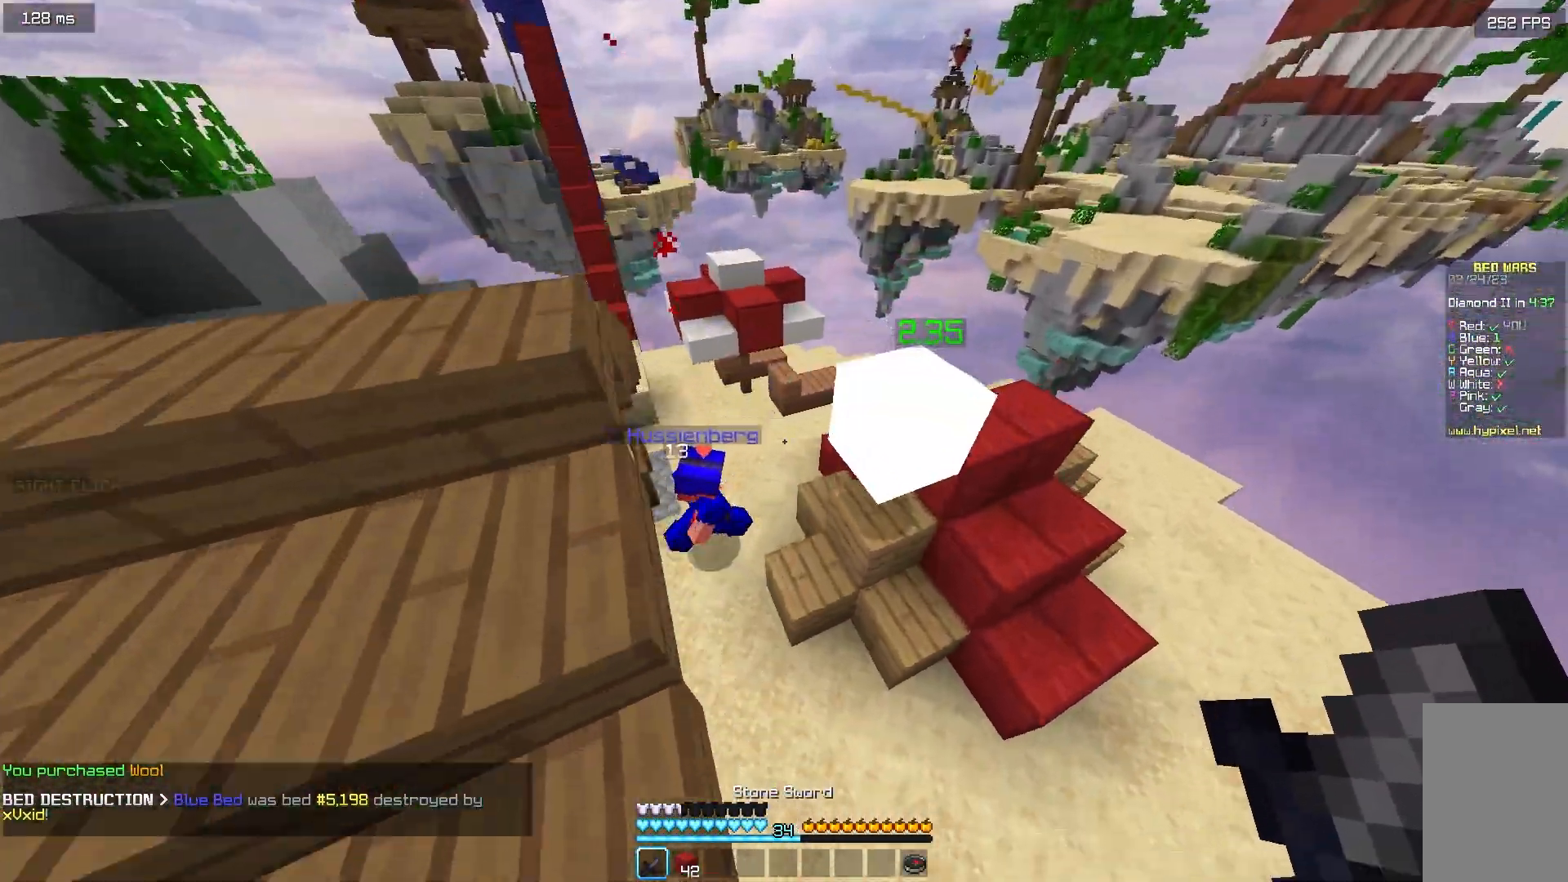
{"keys": ["w"], "mouse": ["left"], "events": [[117, "a", "down"], [150, "mouse_left", "down"], [183, "mouse_left", "up"], [250, "mouse_left", "down"], [283, "mouse_left", "up"], [383, "mouse_left", "down"], [433, "mouse_left", "up"], [467, "a", "up"], [467, "mouse_left", "down"]]}
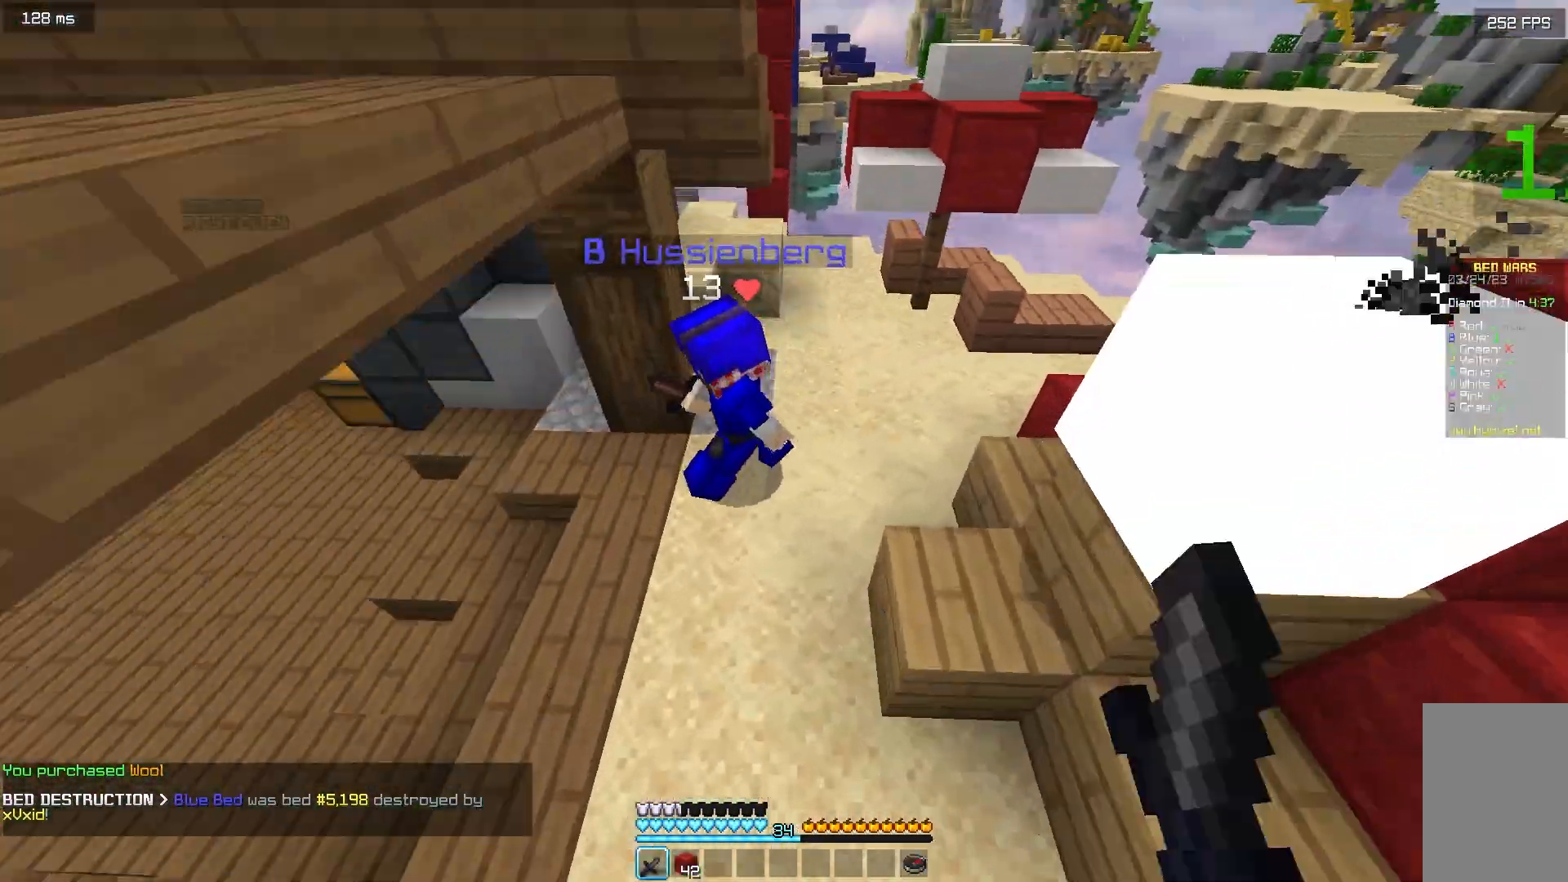
{"keys": ["w"], "mouse": ["left"], "events": [[167, "a", "down"], [250, "mouse_left", "up"], [317, "mouse_left", "down"], [350, "a", "up"]]}
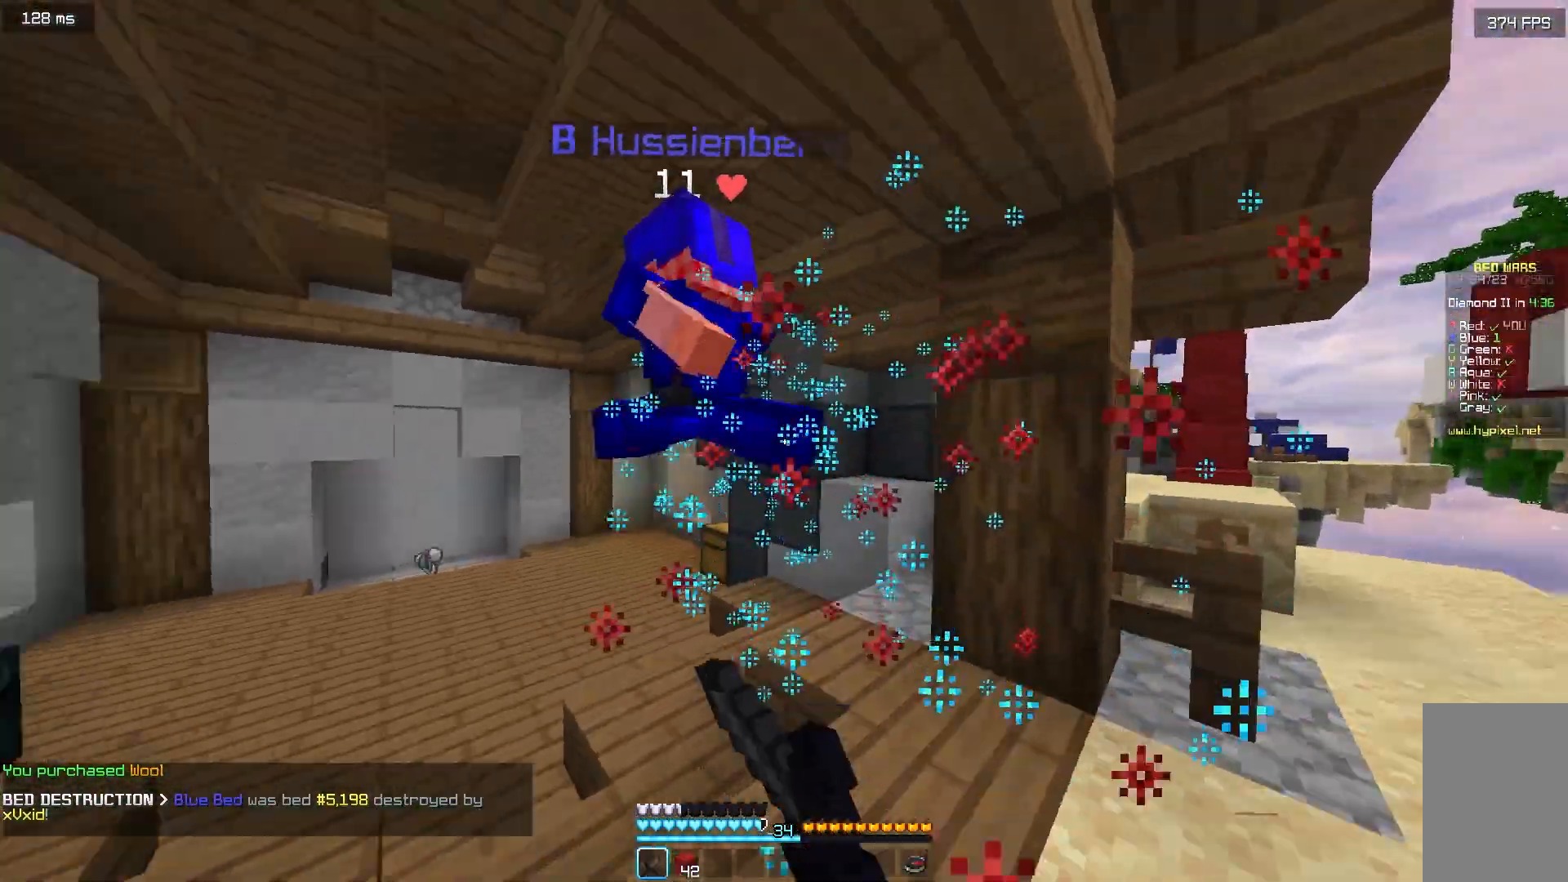
{"keys": ["w"], "mouse": ["left"], "events": []}
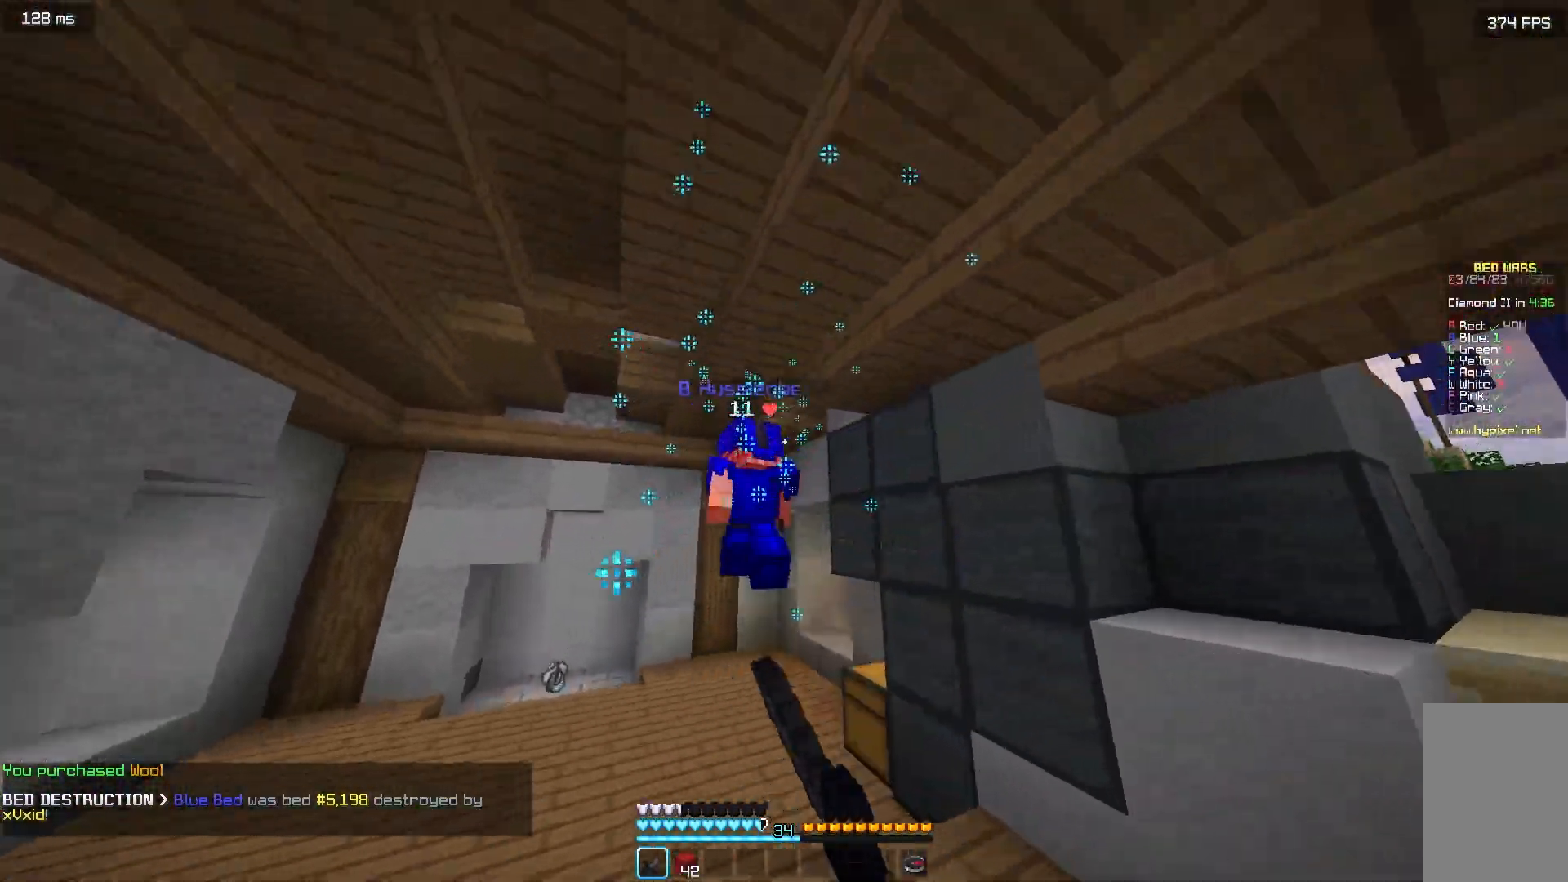
{"keys": ["w"], "mouse": [], "events": [[150, "mouse_left", "up"]]}
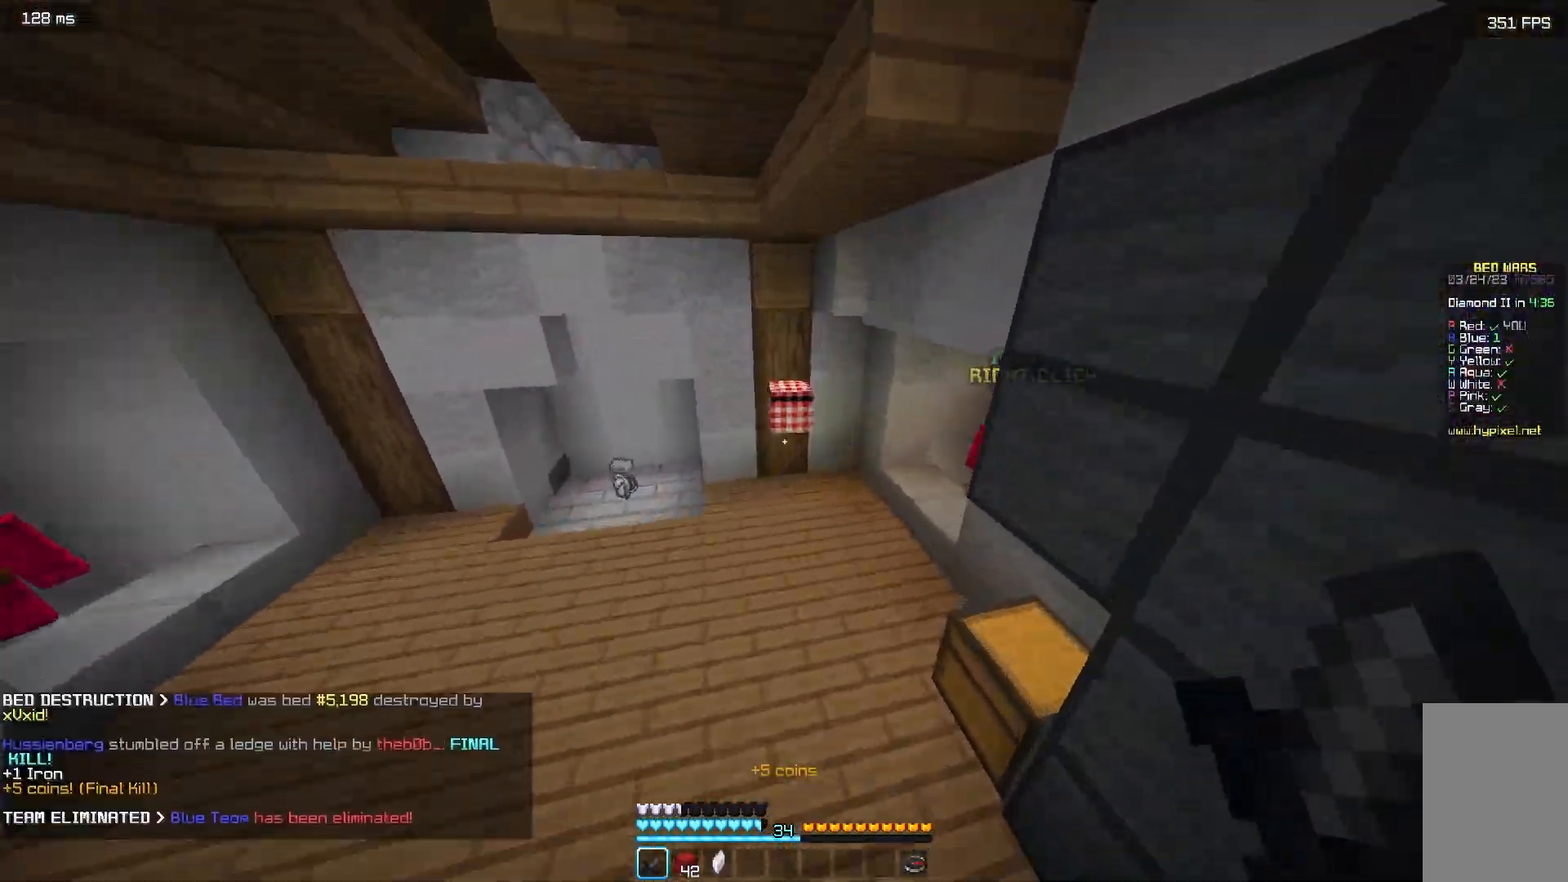
{"keys": ["a", "w"], "mouse": [], "events": [[100, "mouse_left", "down"], [217, "a", "down"], [267, "mouse_left", "up"]]}
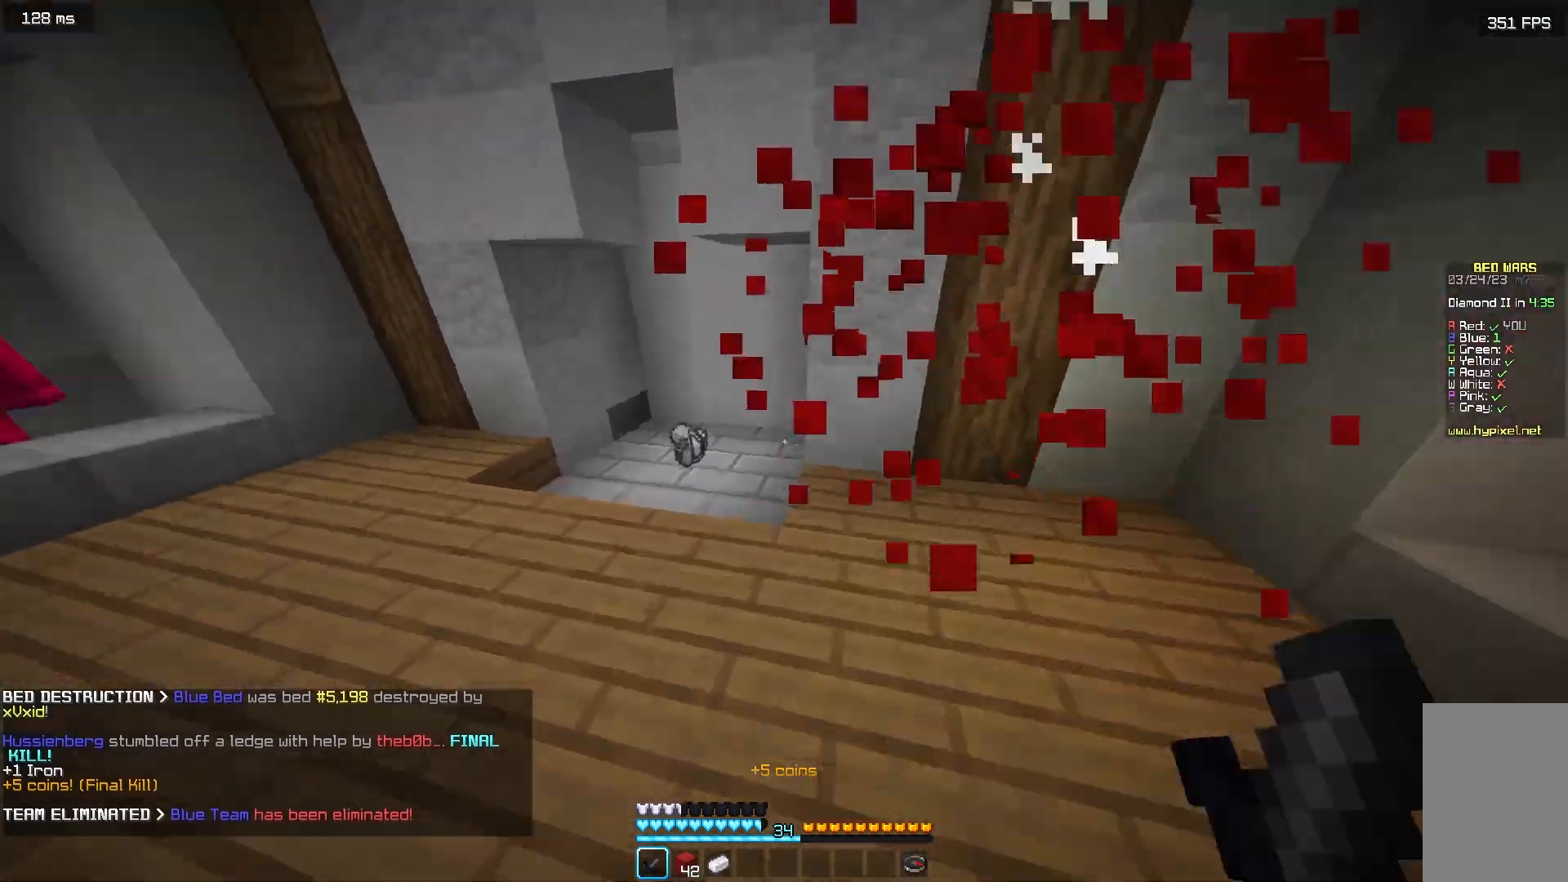
{"keys": ["w"], "mouse": [], "events": [[33, "a", "up"]]}
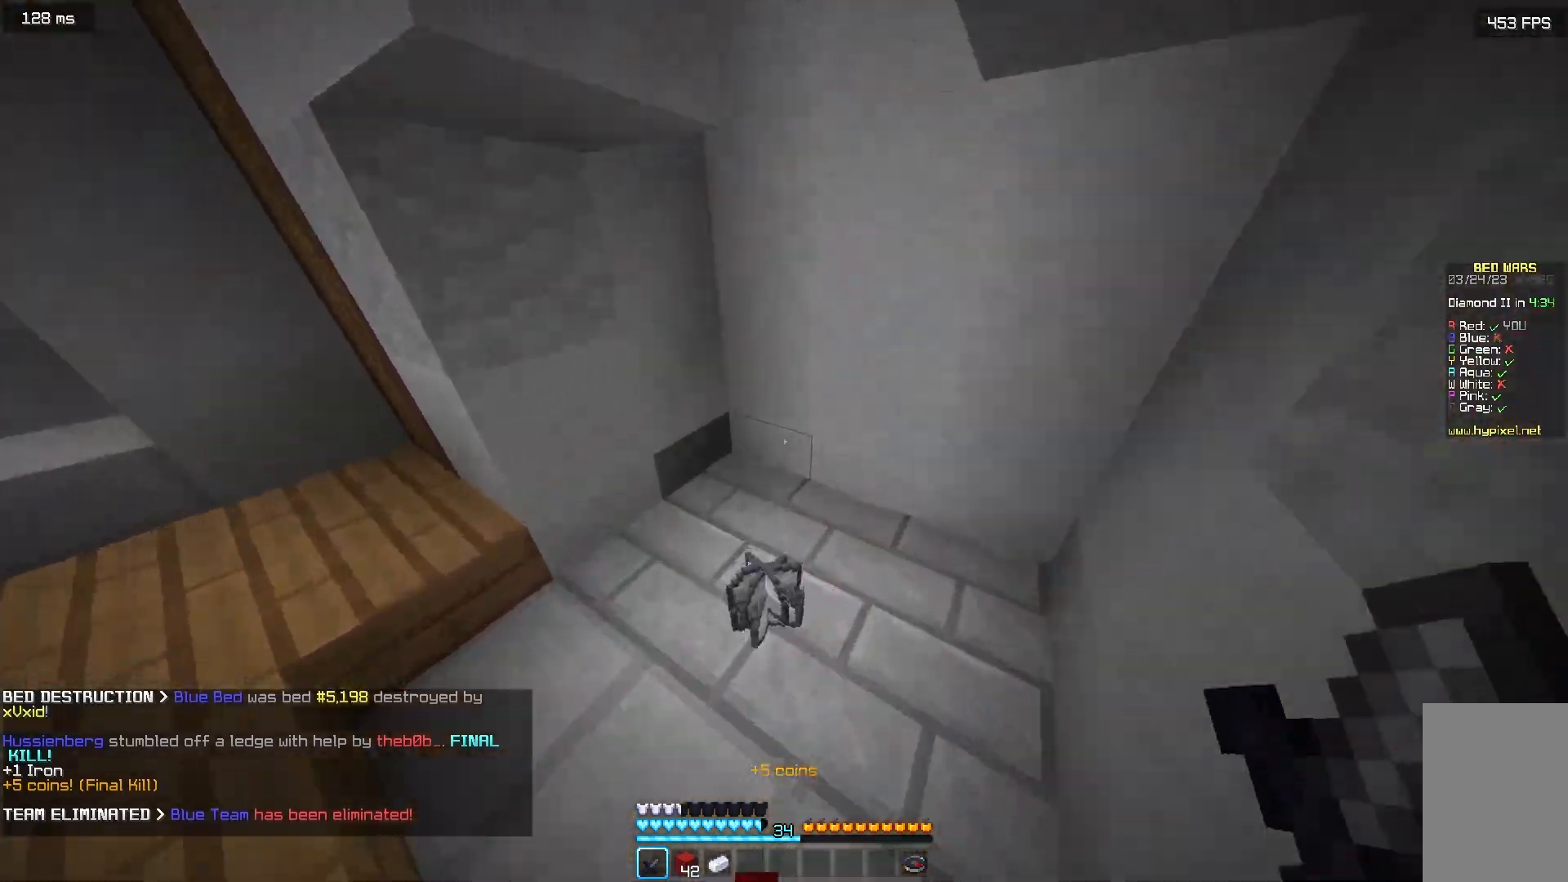
{"keys": ["w"], "mouse": [], "events": []}
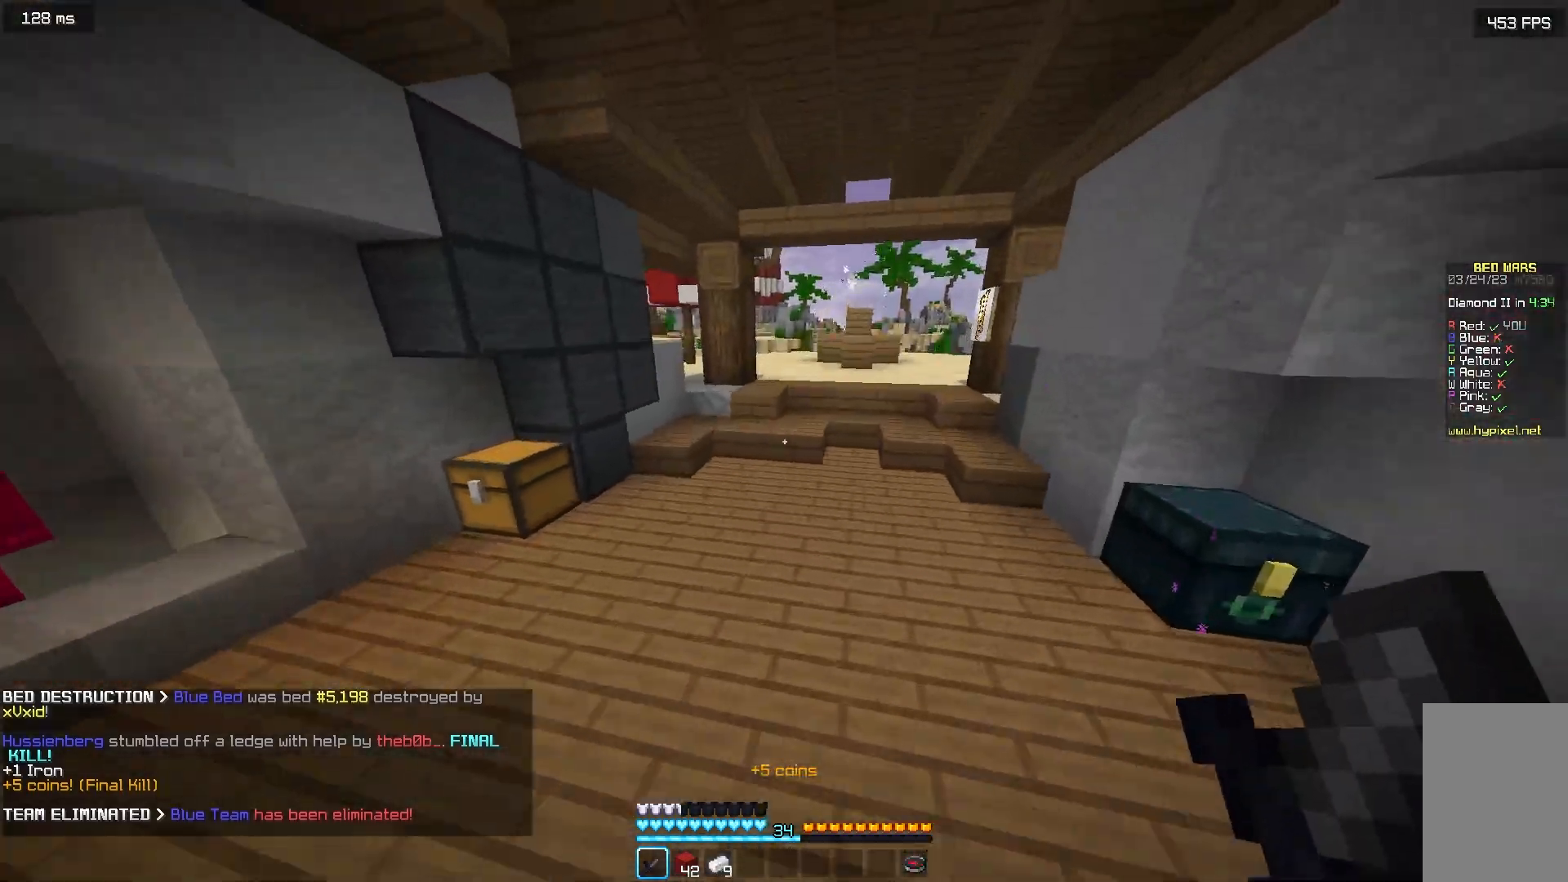
{"keys": ["w"], "mouse": [], "events": []}
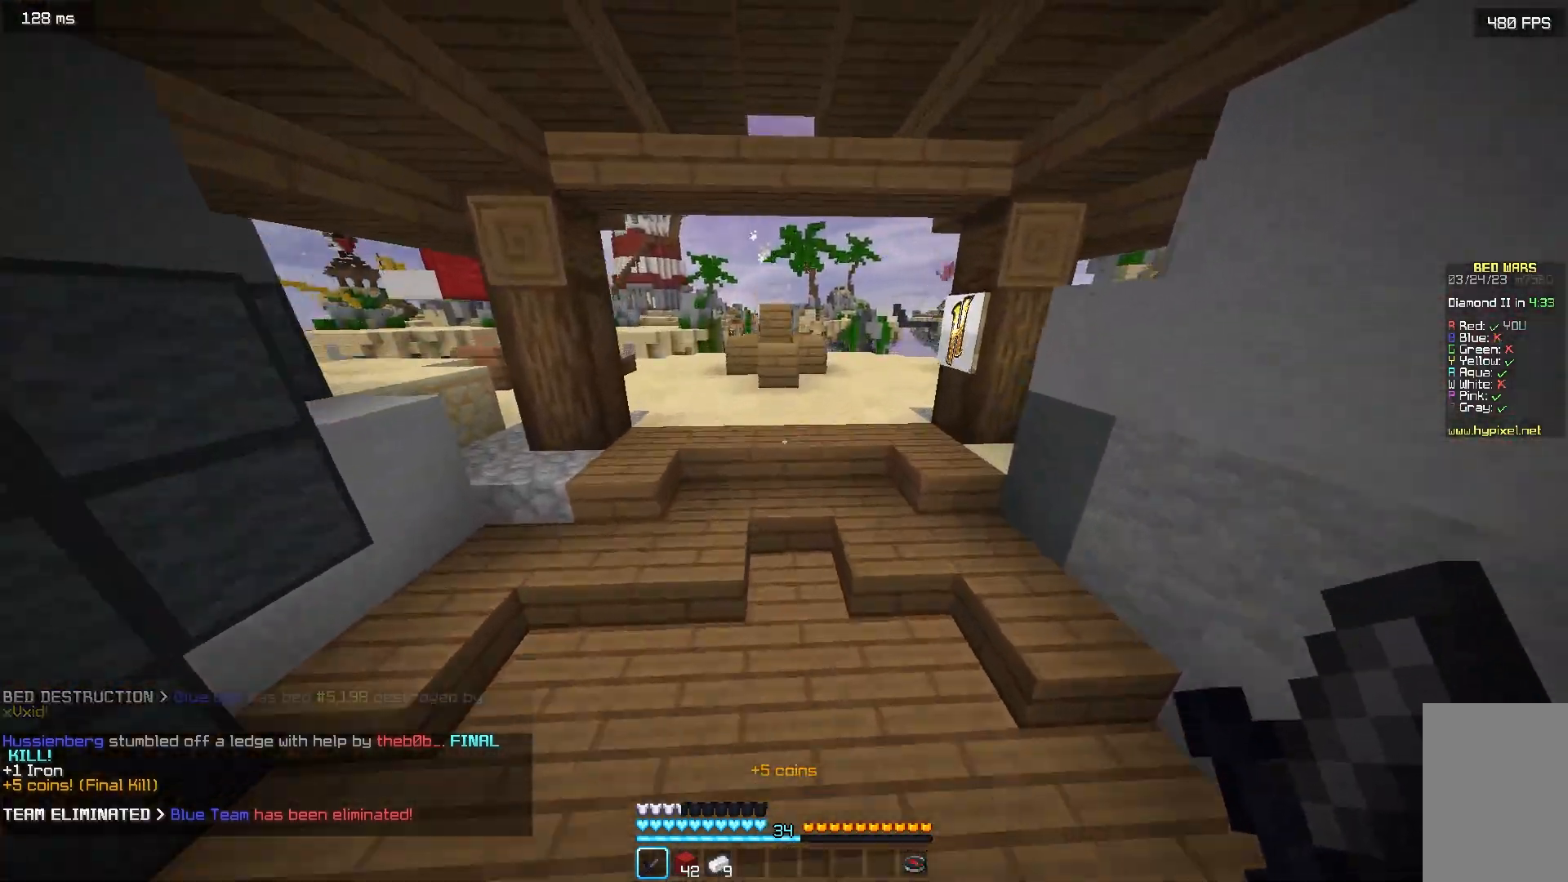
{"keys": ["w"], "mouse": [], "events": []}
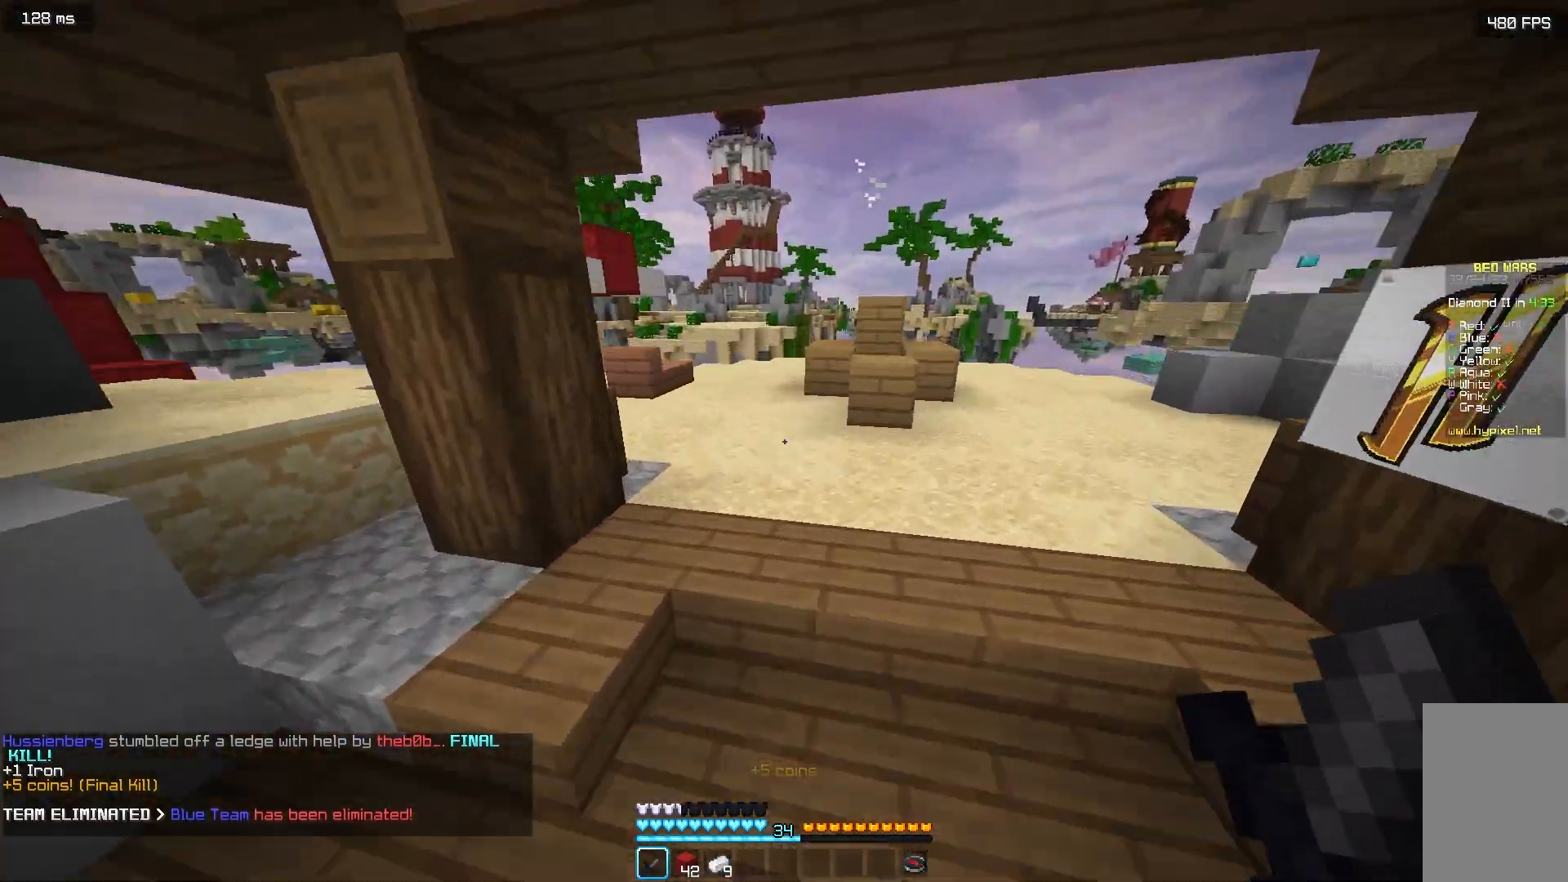
{"keys": ["w"], "mouse": [], "events": []}
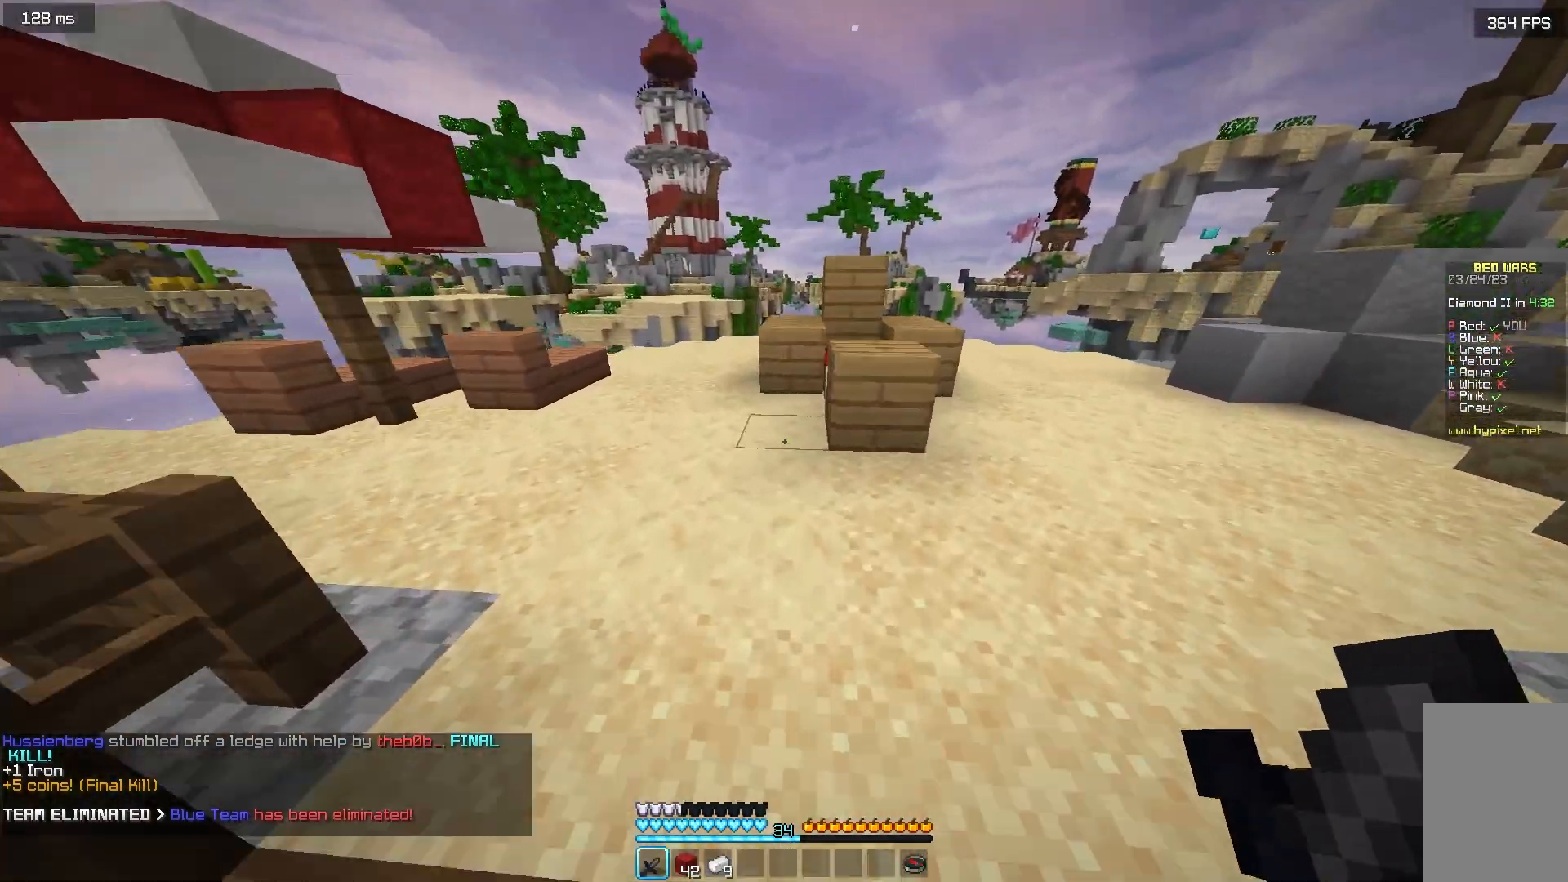
{"keys": ["w"], "mouse": [], "events": []}
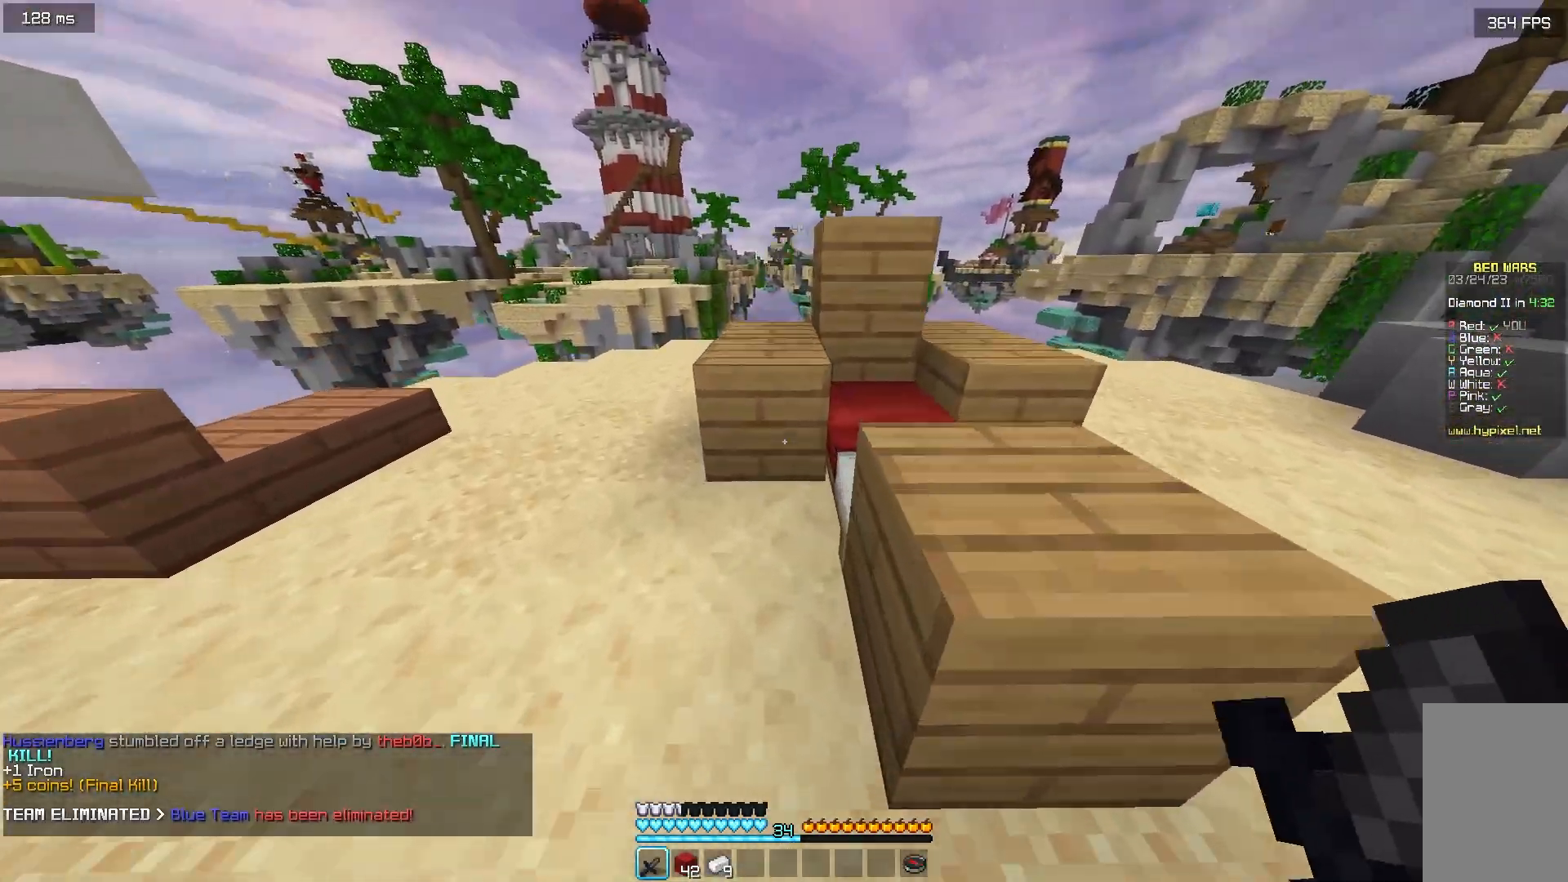
{"keys": [], "mouse": [], "events": [[500, "w", "up"]]}
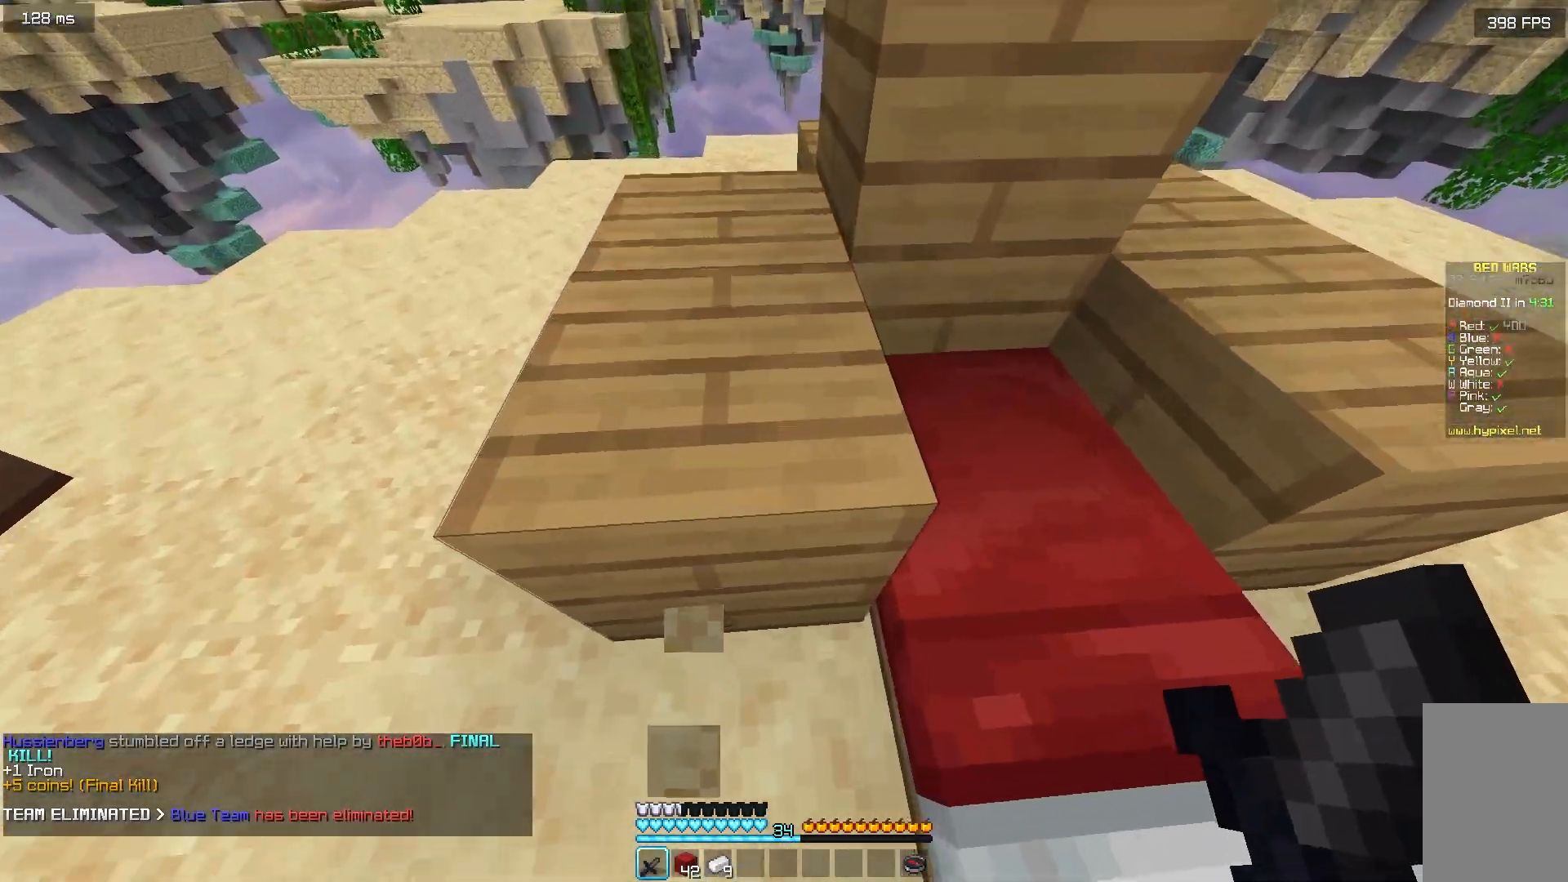
{"keys": ["d"], "mouse": [], "events": [[100, "d", "down"], [217, "w", "down"], [500, "w", "up"]]}
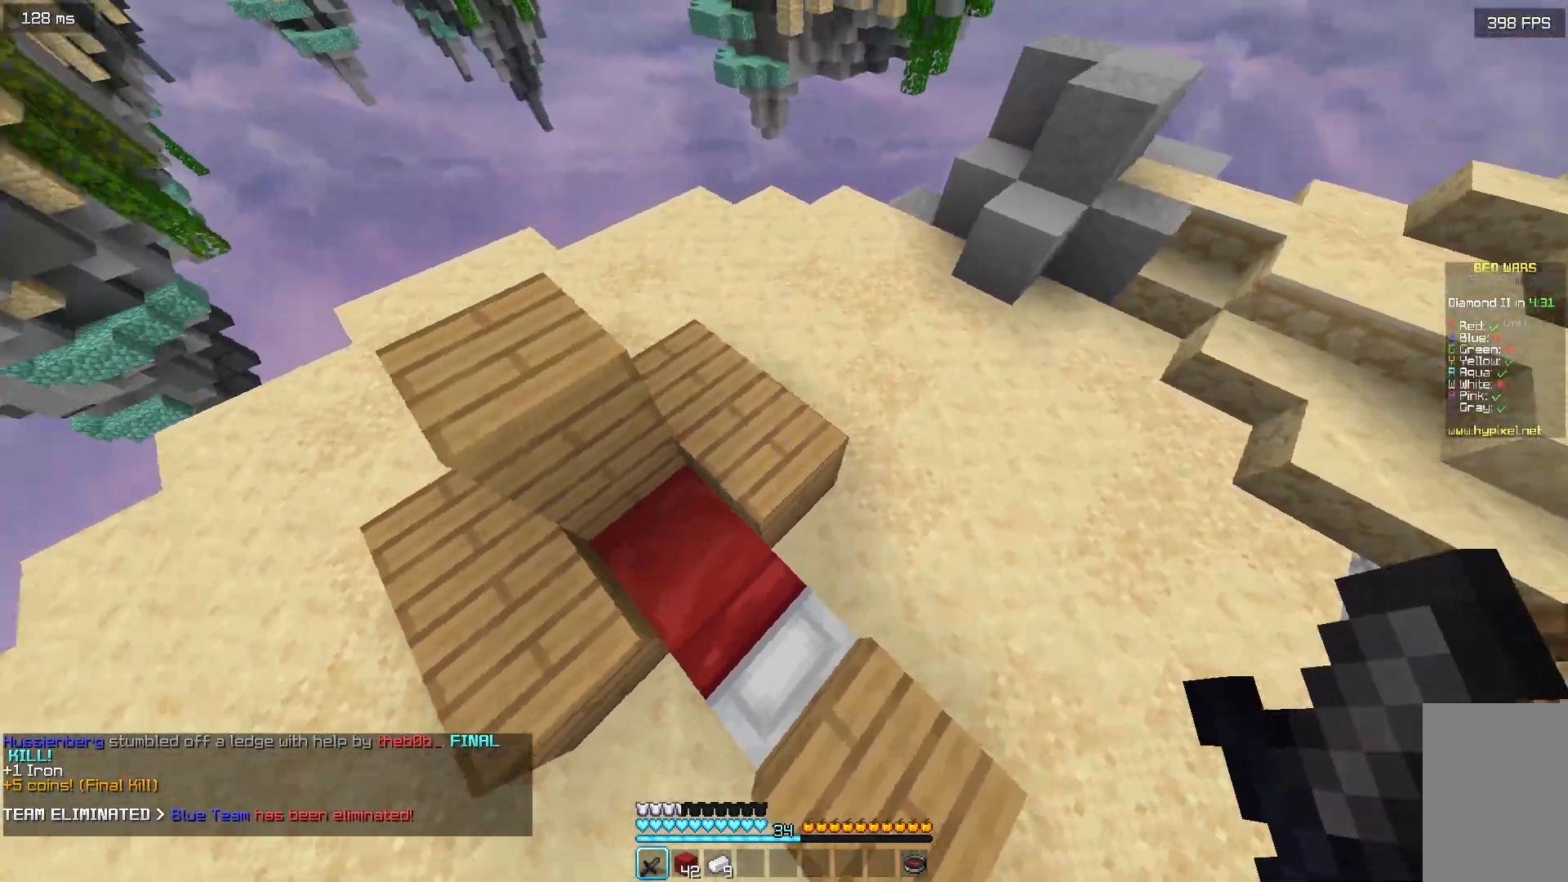
{"keys": [], "mouse": [], "events": [[150, "a", "down"], [233, "d", "up"], [300, "a", "up"]]}
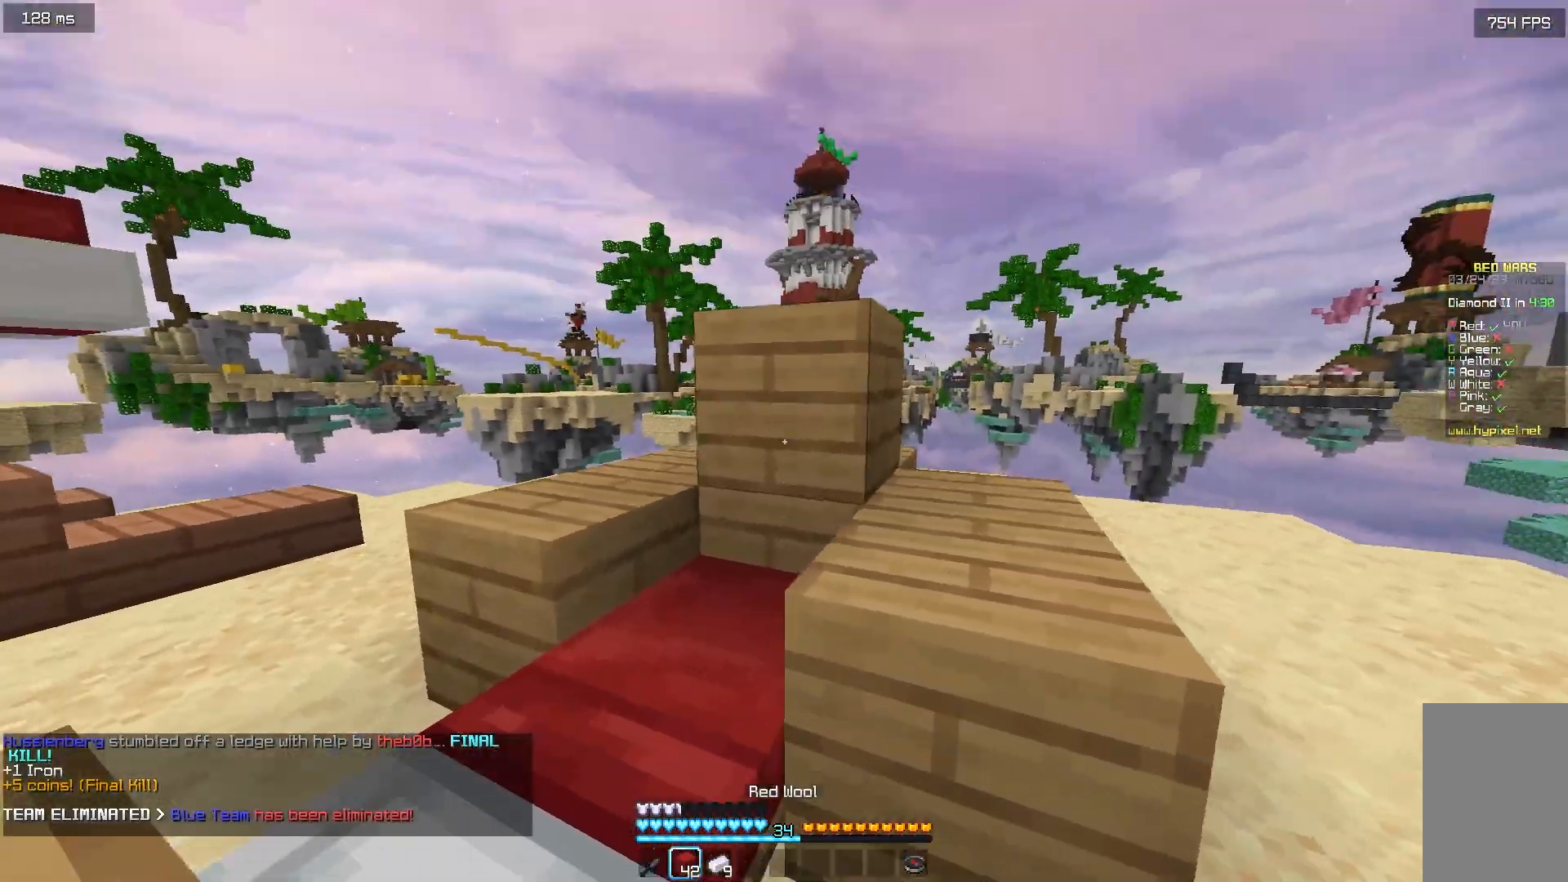
{"keys": ["a"], "mouse": [], "events": [[33, "mouse_right", "down"], [133, "mouse_right", "up"], [133, "s", "down"], [350, "mouse_right", "down"], [350, "s", "up"], [483, "mouse_right", "up"], [500, "a", "down"]]}
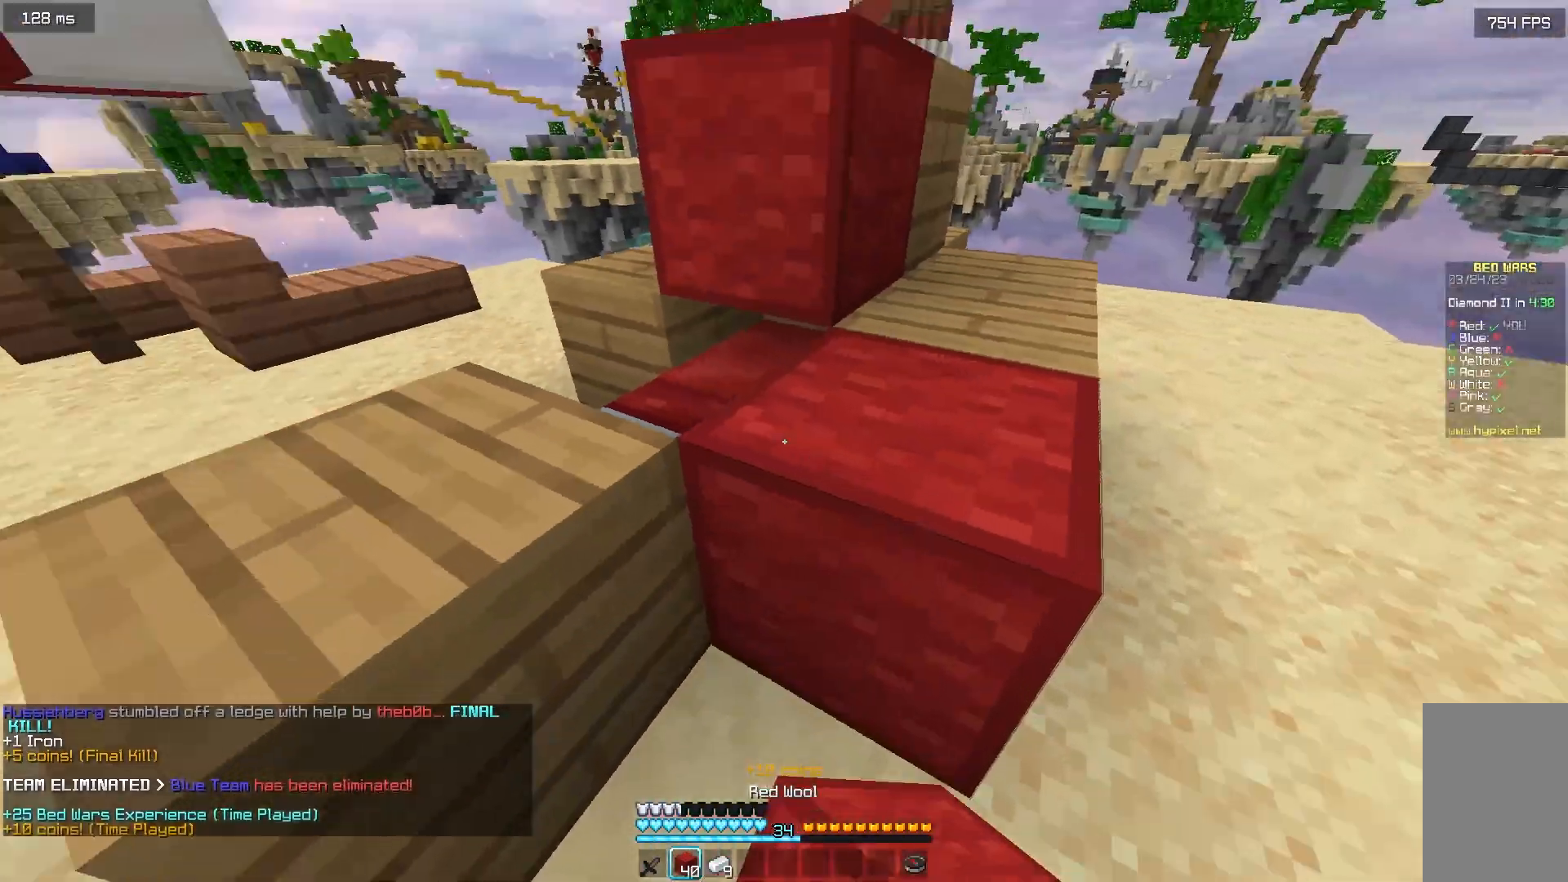
{"keys": [], "mouse": ["right"], "events": [[150, "a", "up"], [383, "mouse_right", "down"]]}
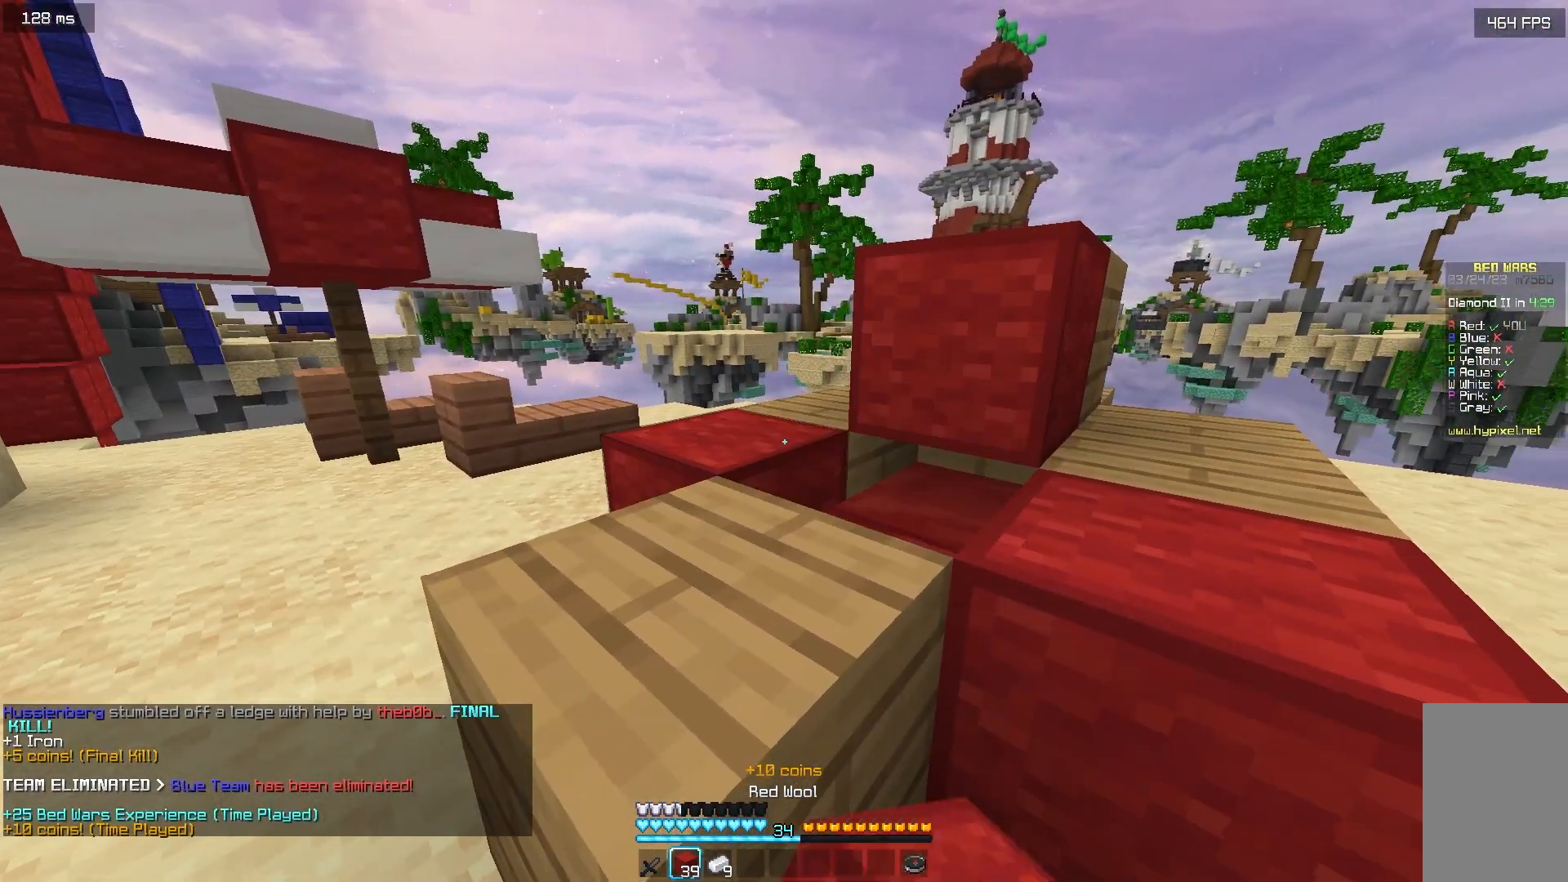
{"keys": ["d", "s"], "mouse": [], "events": [[50, "mouse_right", "up"], [133, "s", "down"], [233, "s", "up"], [267, "mouse_right", "down"], [367, "mouse_right", "up"], [367, "s", "down"], [433, "d", "down"]]}
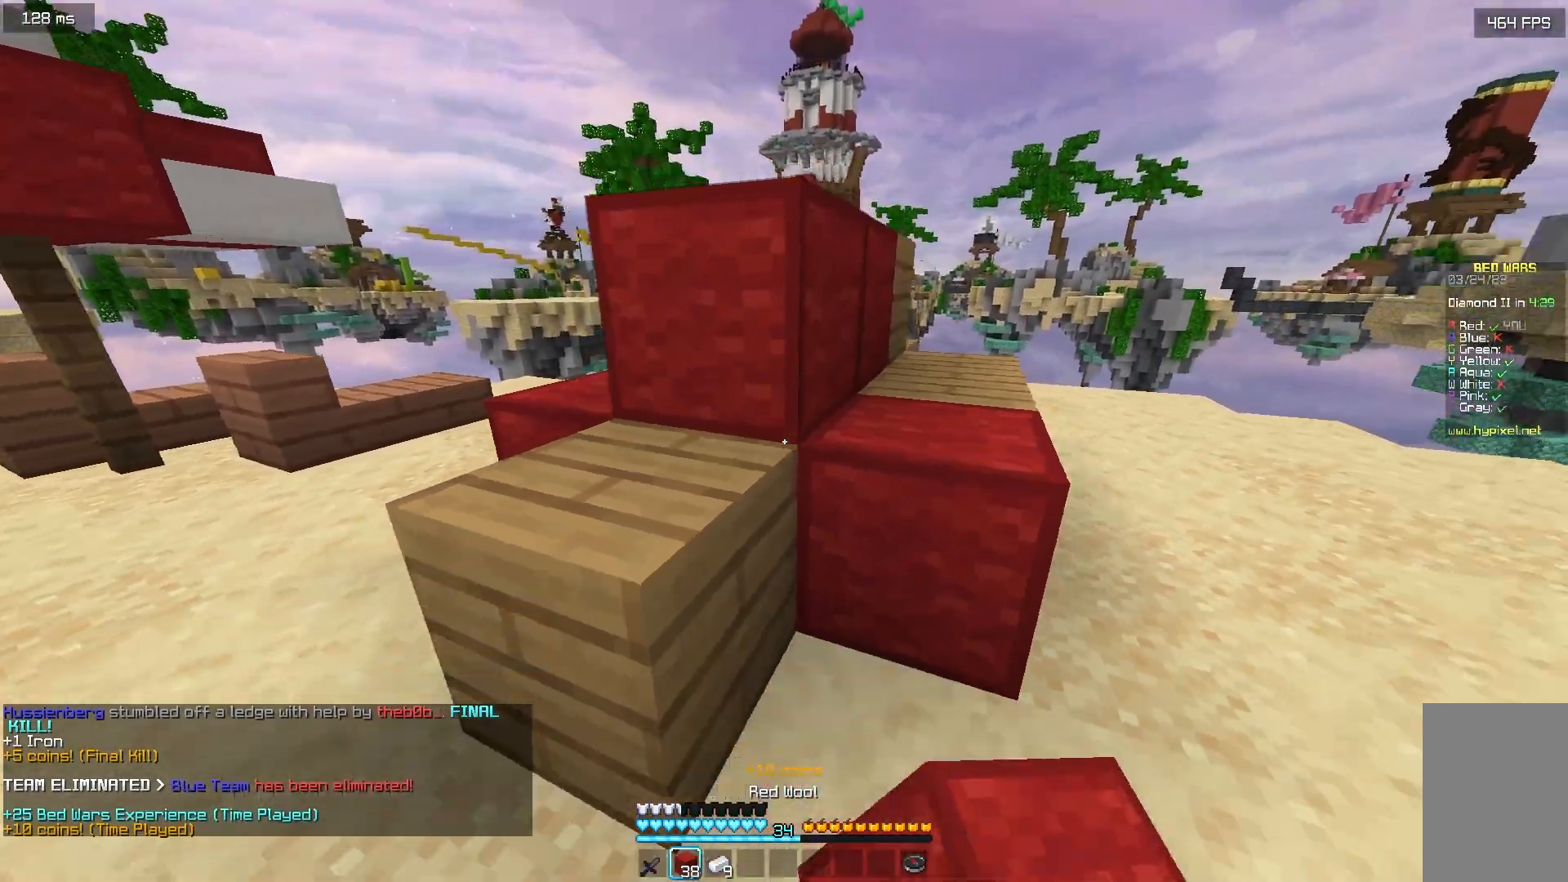
{"keys": ["d", "w"], "mouse": [], "events": [[17, "s", "up"], [100, "d", "up"], [233, "d", "down"], [333, "w", "down"]]}
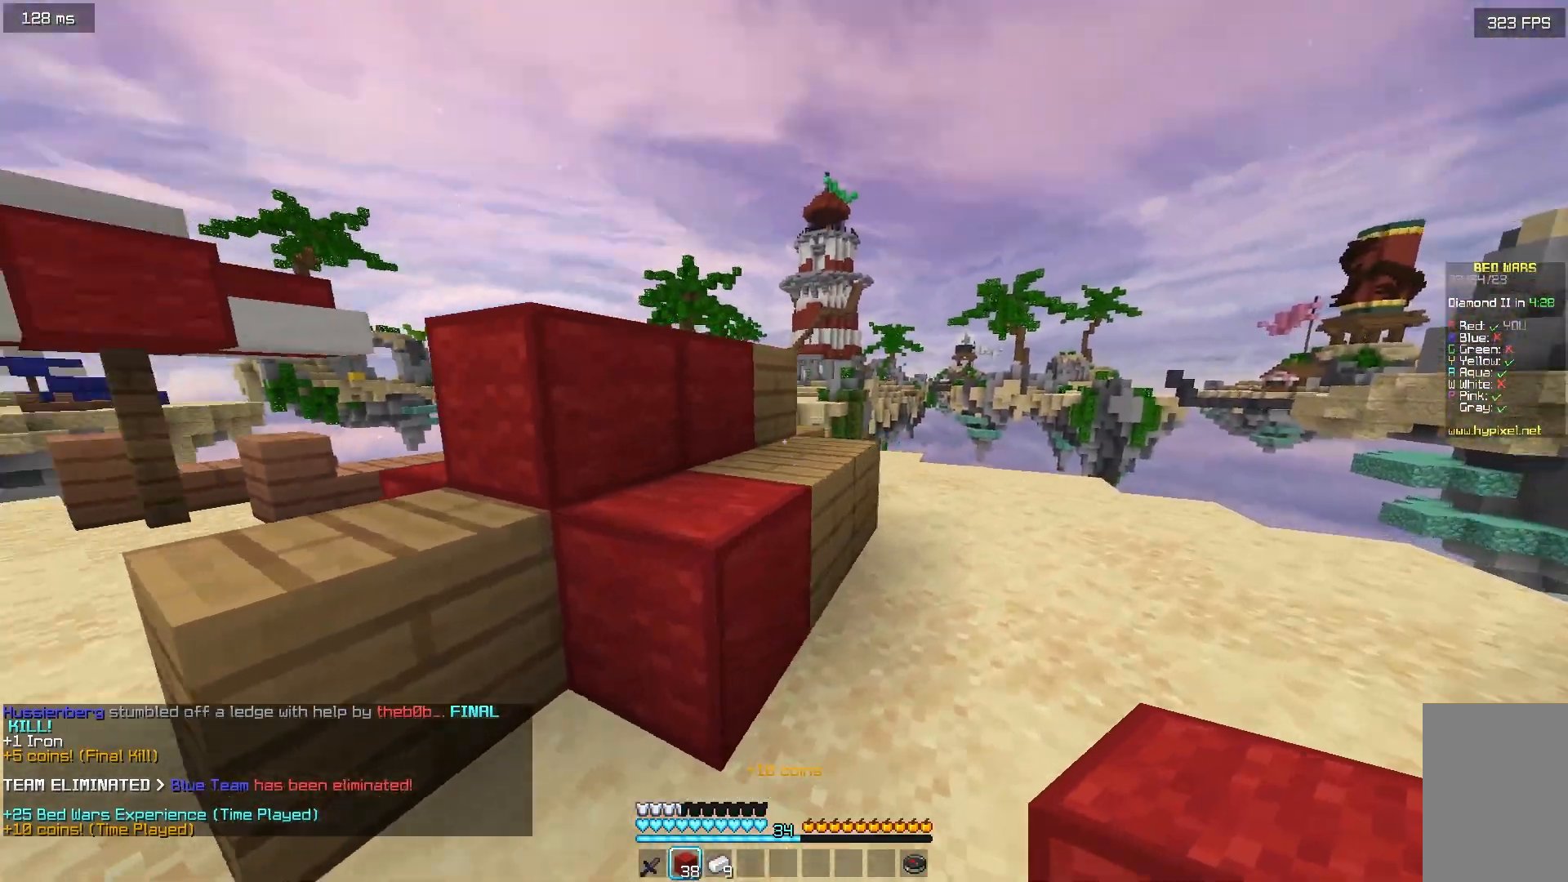
{"keys": [], "mouse": ["right"], "events": [[100, "d", "up"], [133, "w", "up"], [433, "mouse_right", "down"]]}
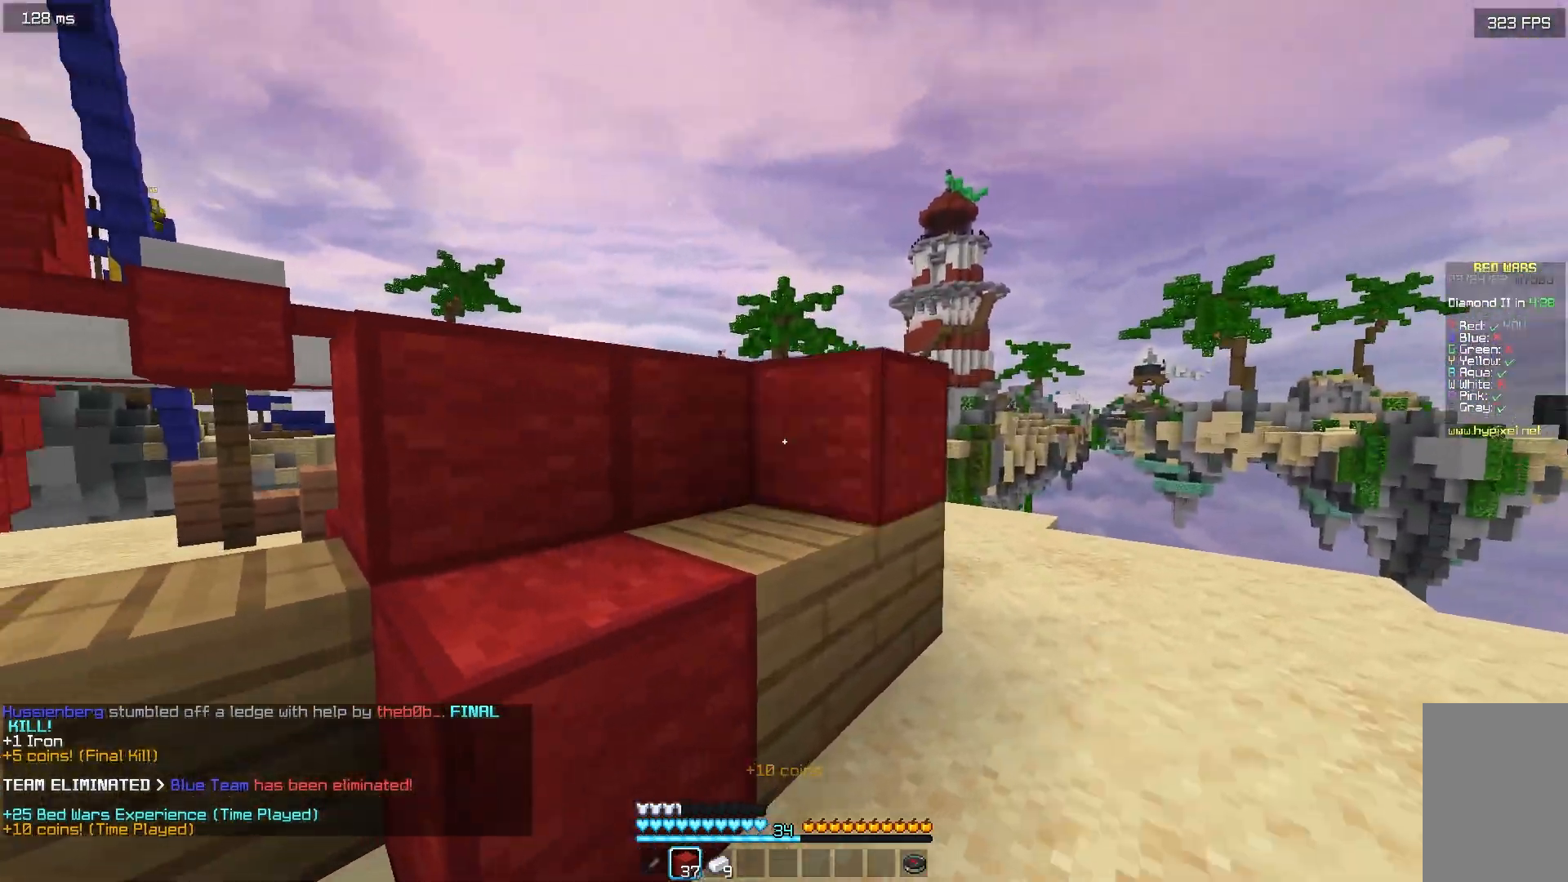
{"keys": [], "mouse": ["right"], "events": [[33, "mouse_right", "up"], [100, "mouse_right", "down"], [150, "d", "down"], [200, "mouse_right", "up"], [417, "mouse_right", "down"], [433, "d", "up"]]}
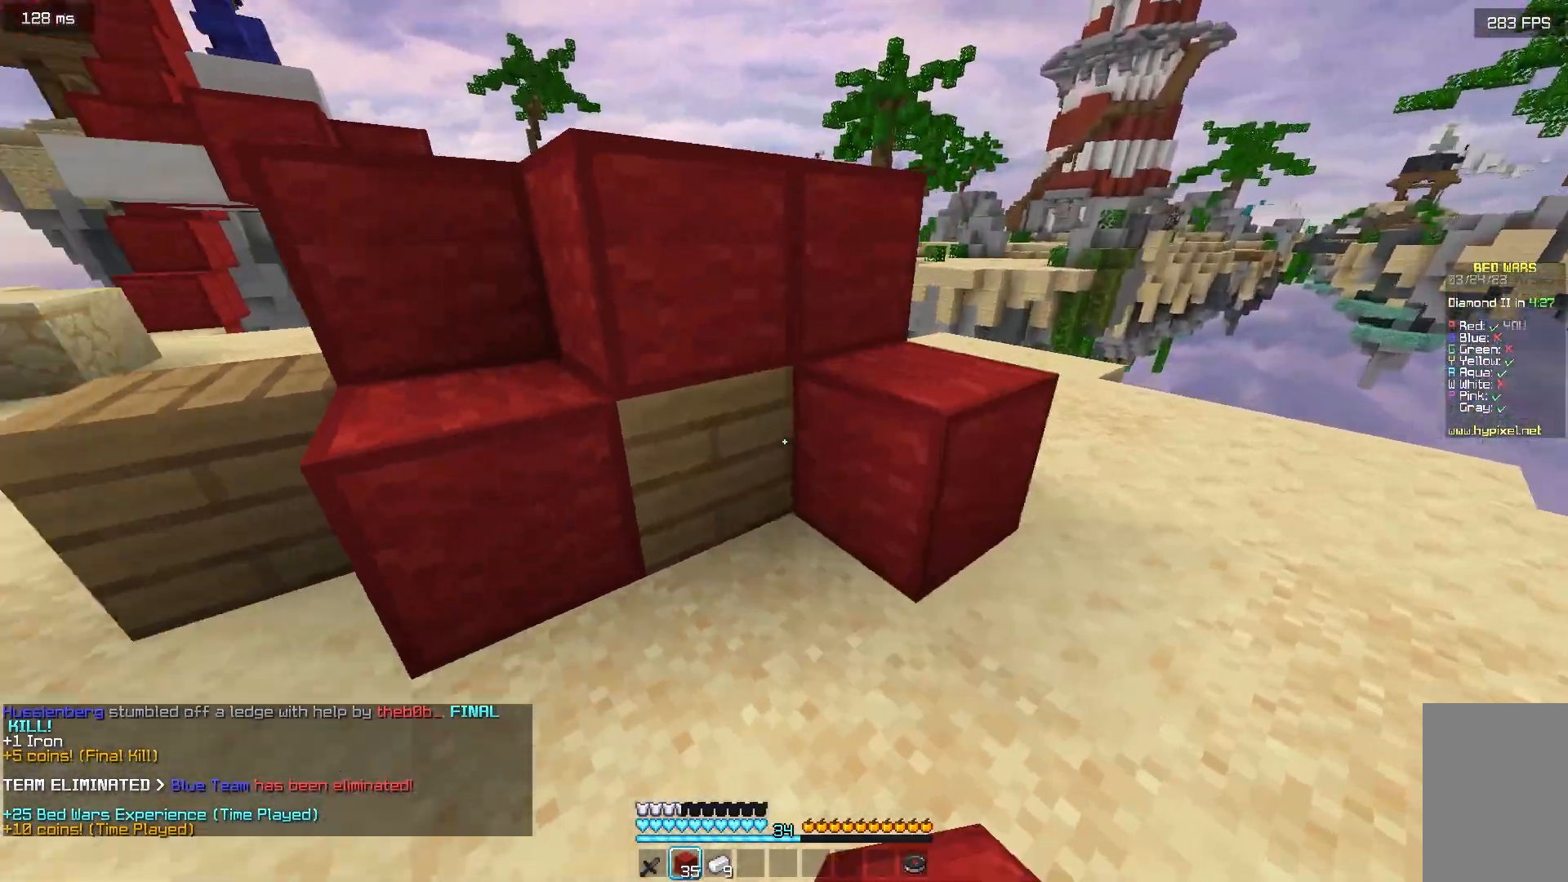
{"keys": ["d", "w"], "mouse": [], "events": [[83, "d", "down"], [167, "mouse_right", "up"], [167, "w", "down"]]}
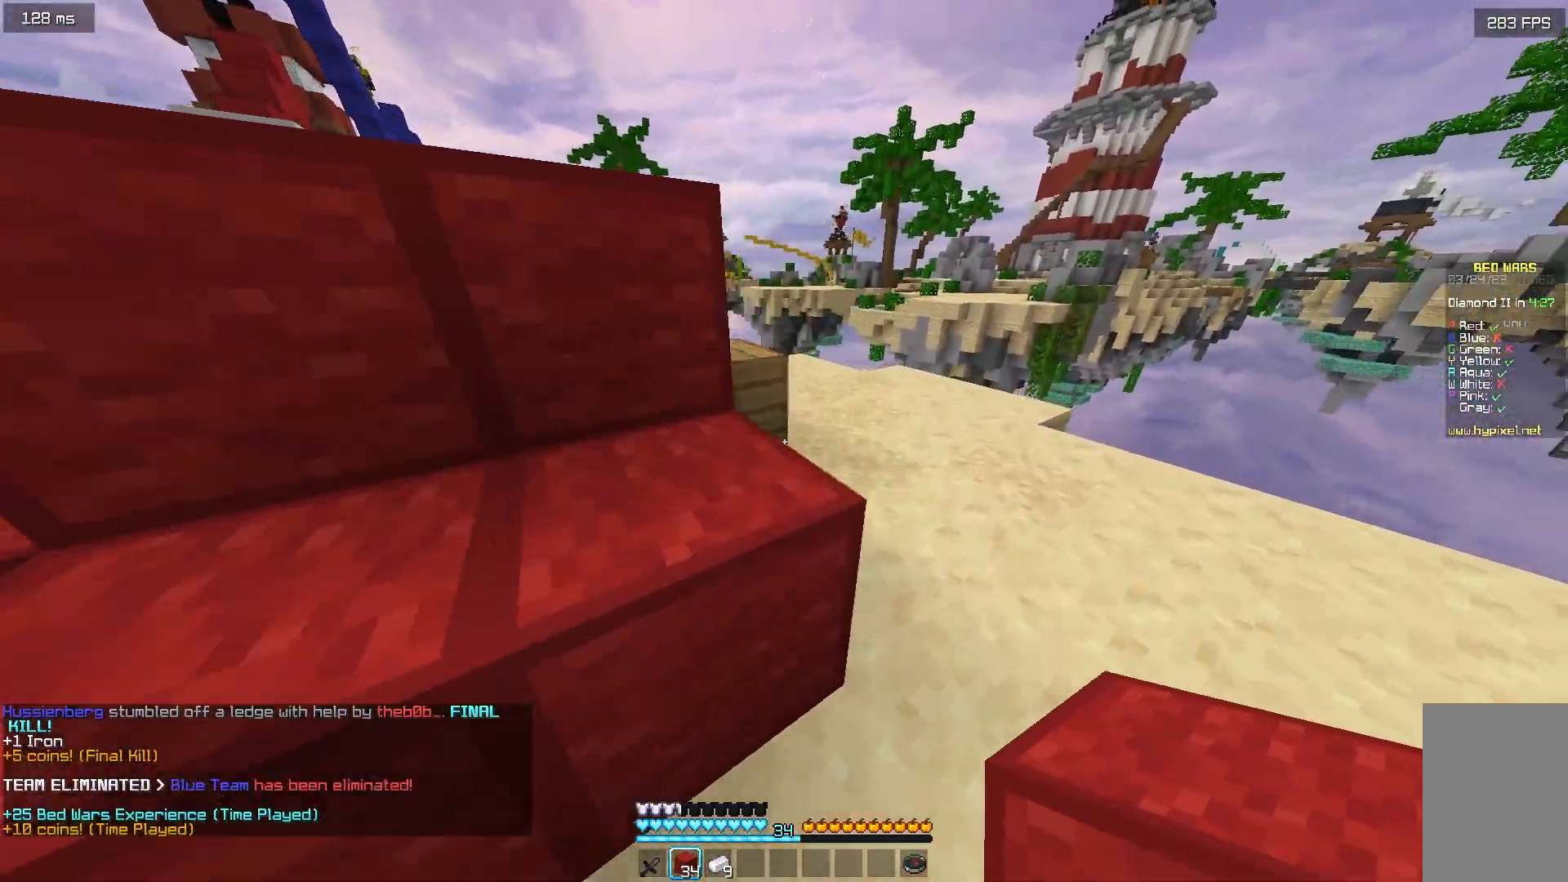
{"keys": ["w"], "mouse": [], "events": [[217, "d", "up"]]}
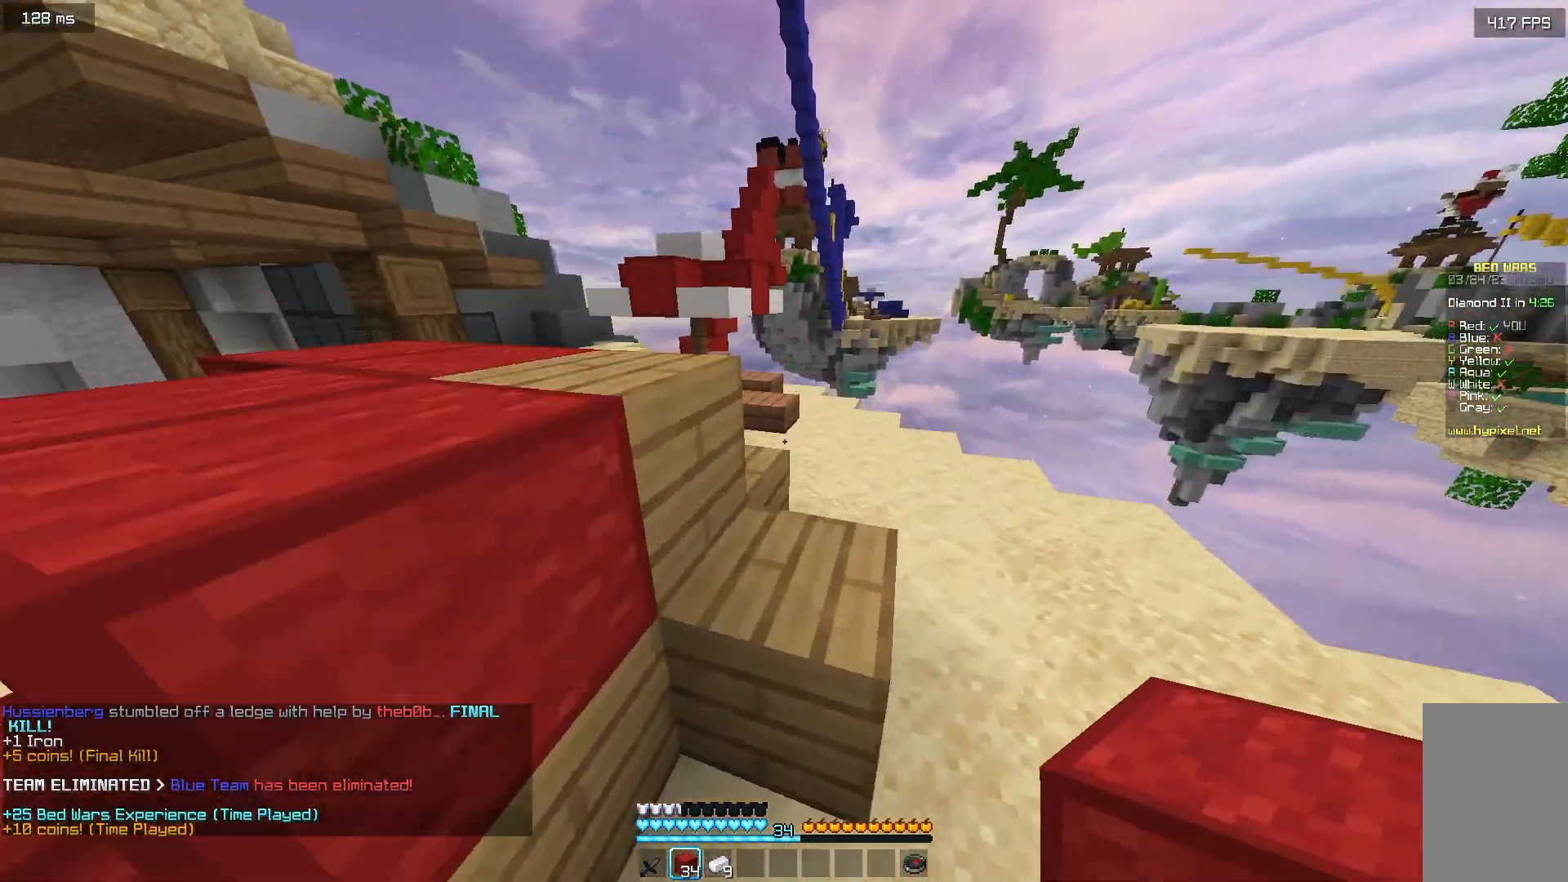
{"keys": ["d"], "mouse": [], "events": [[133, "d", "down"], [483, "w", "up"]]}
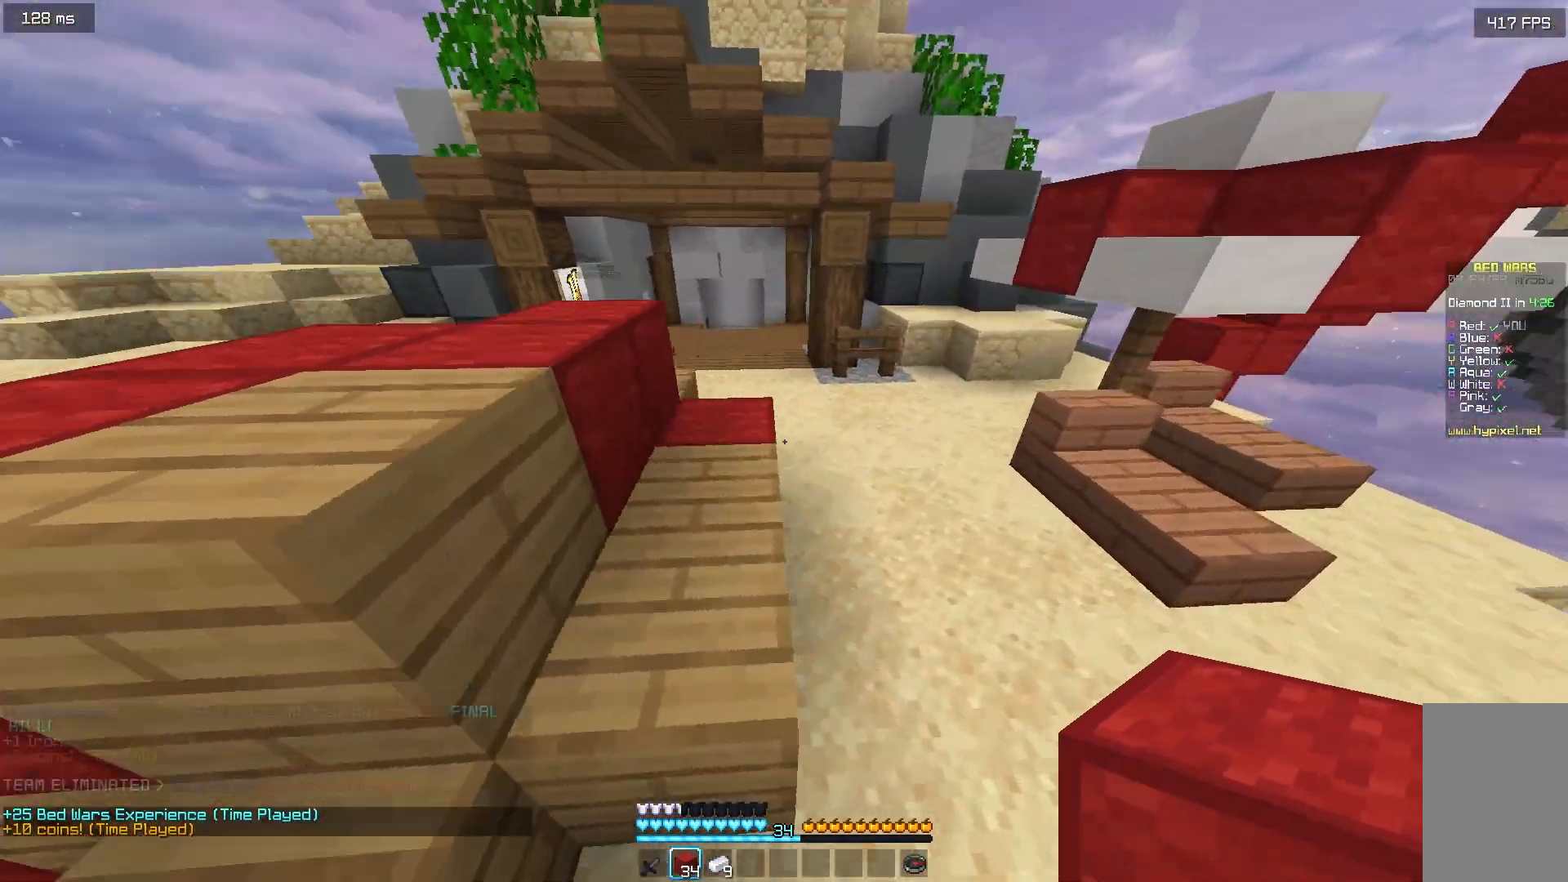
{"keys": [], "mouse": ["right"], "events": [[83, "d", "up"], [133, "a", "down"], [217, "a", "up"], [467, "mouse_right", "down"]]}
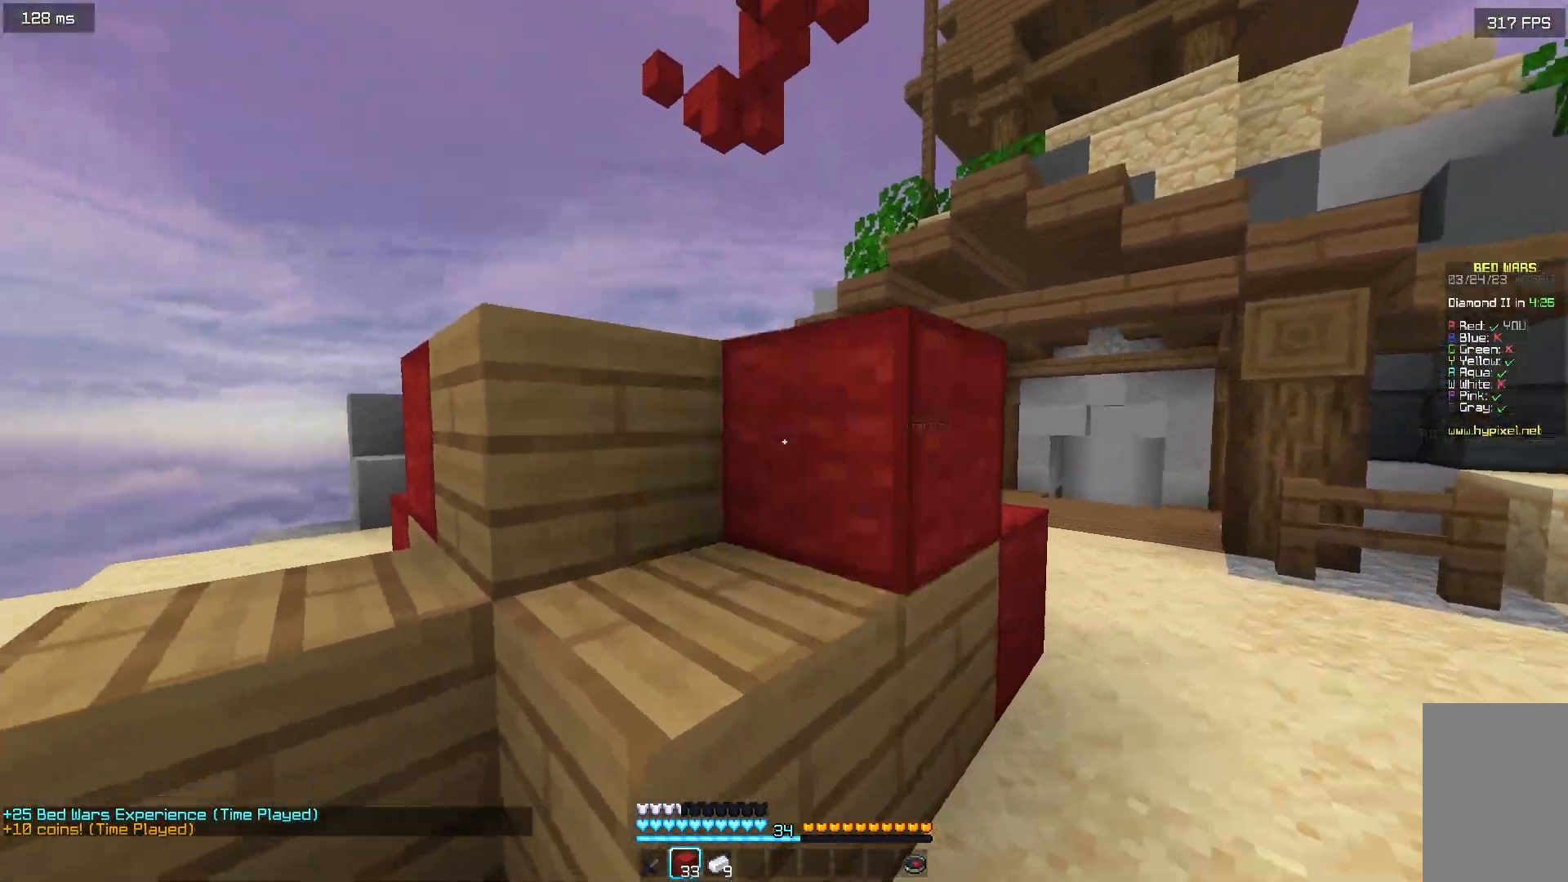
{"keys": [], "mouse": ["right"], "events": [[50, "s", "down"], [133, "d", "down"], [233, "mouse_right", "up"], [283, "s", "up"], [300, "d", "up"], [483, "mouse_right", "down"]]}